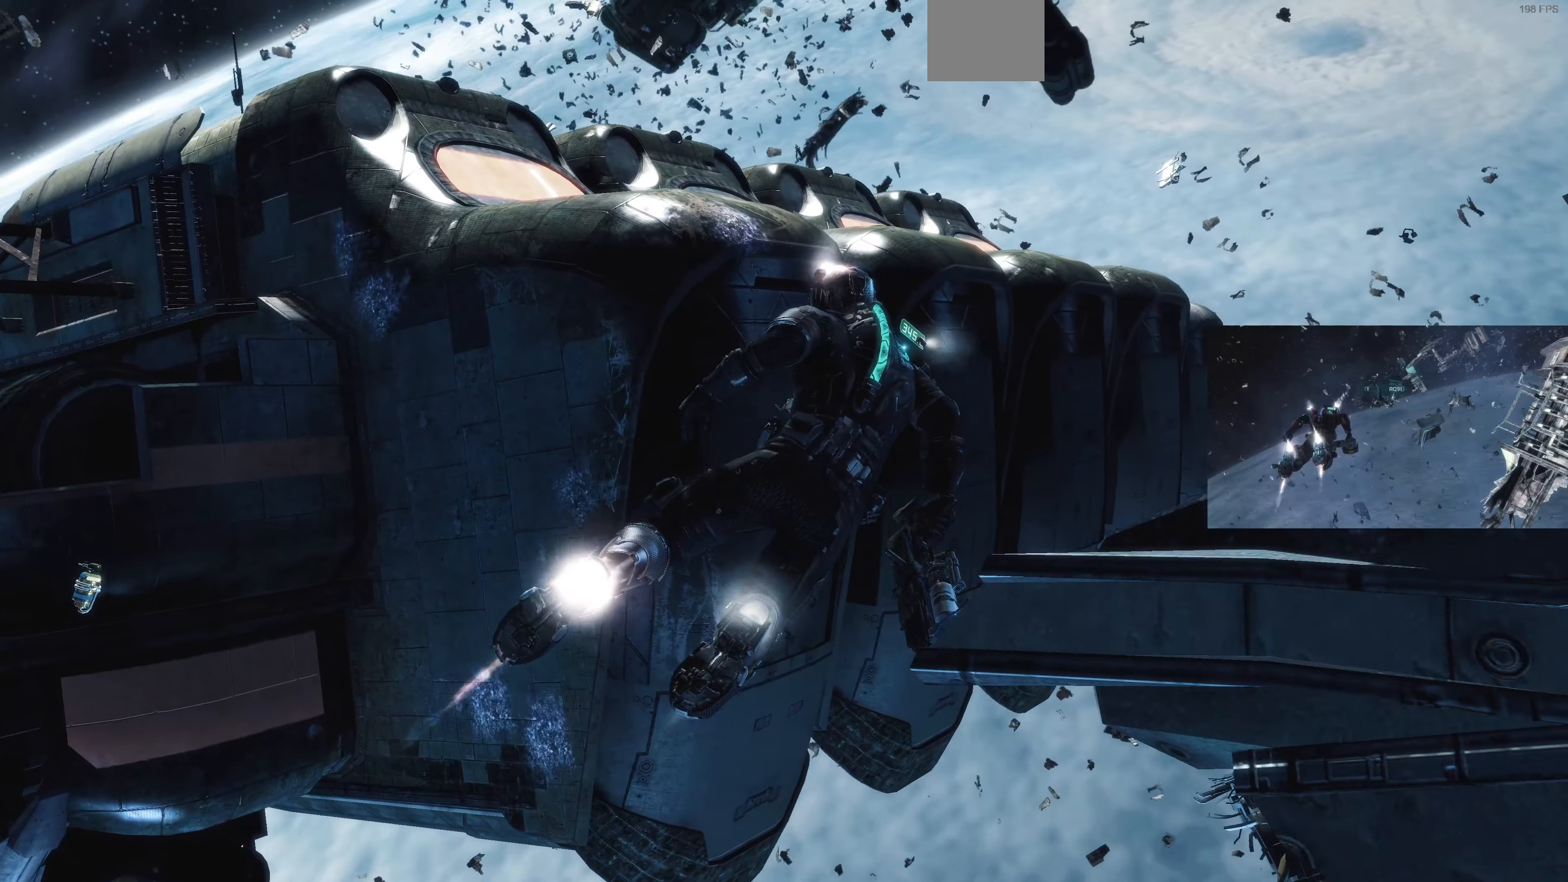
Gameplay with a controller (PlayStation layout); each line is a JSON object with the inputs held at the frame after it. "events" lists button and stick changes between this image and that frame as [ms after this image, input, new state], when the widget could be followed in between.
{"buttons": ["L1"], "left_stick": "up-right", "right_stick": "center", "events": []}
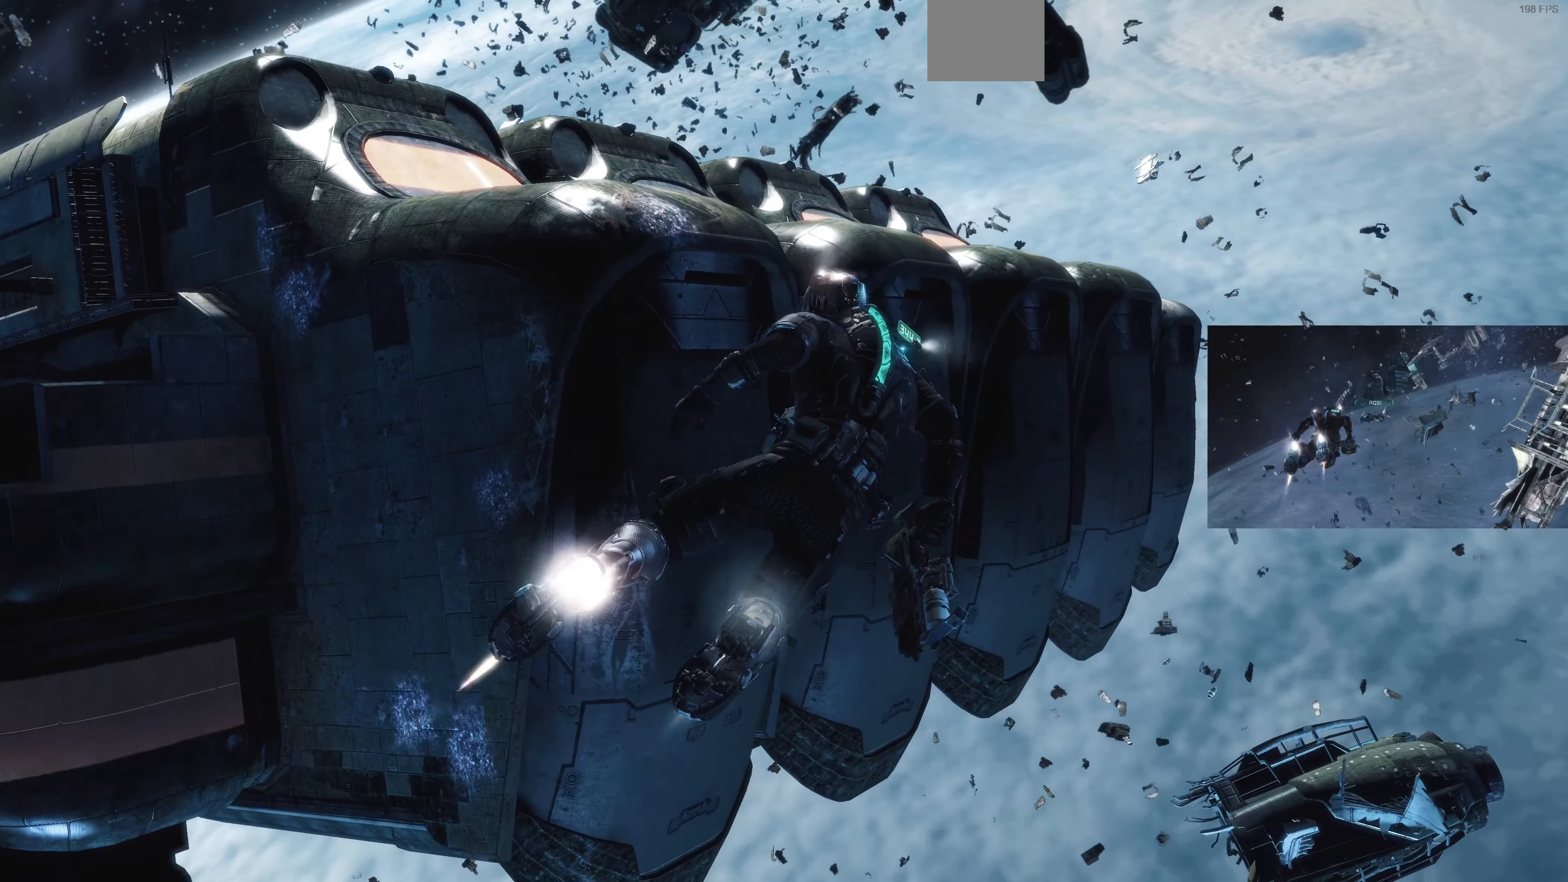
{"buttons": ["L1"], "left_stick": "up-right", "right_stick": "center", "events": []}
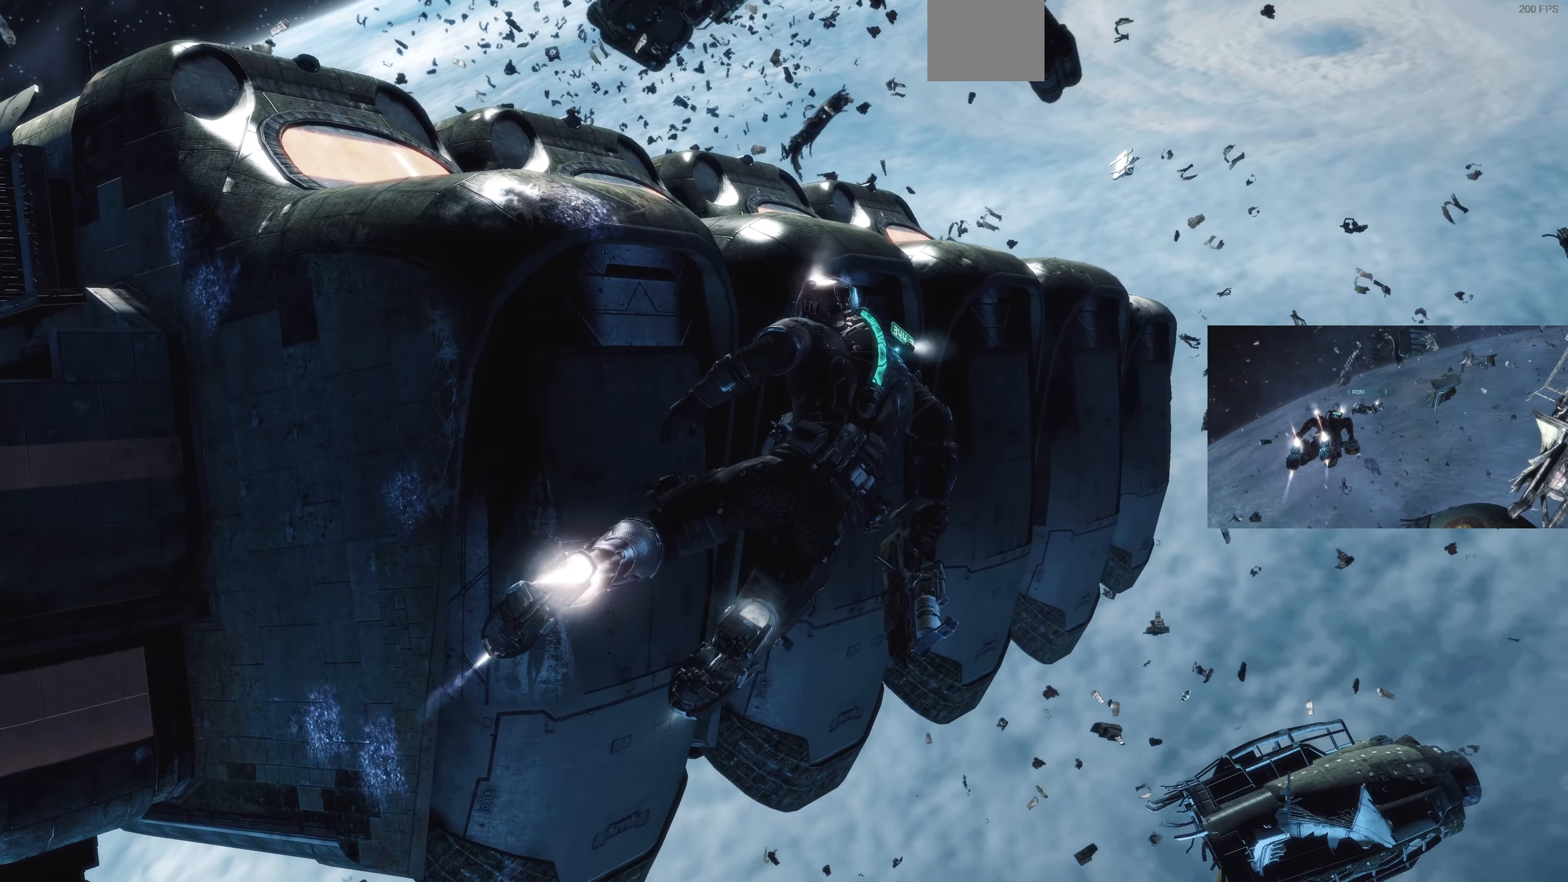
{"buttons": ["L1"], "left_stick": "up-right", "right_stick": "center", "events": [[100, "right_stick", "down-left"], [333, "right_stick", "center"]]}
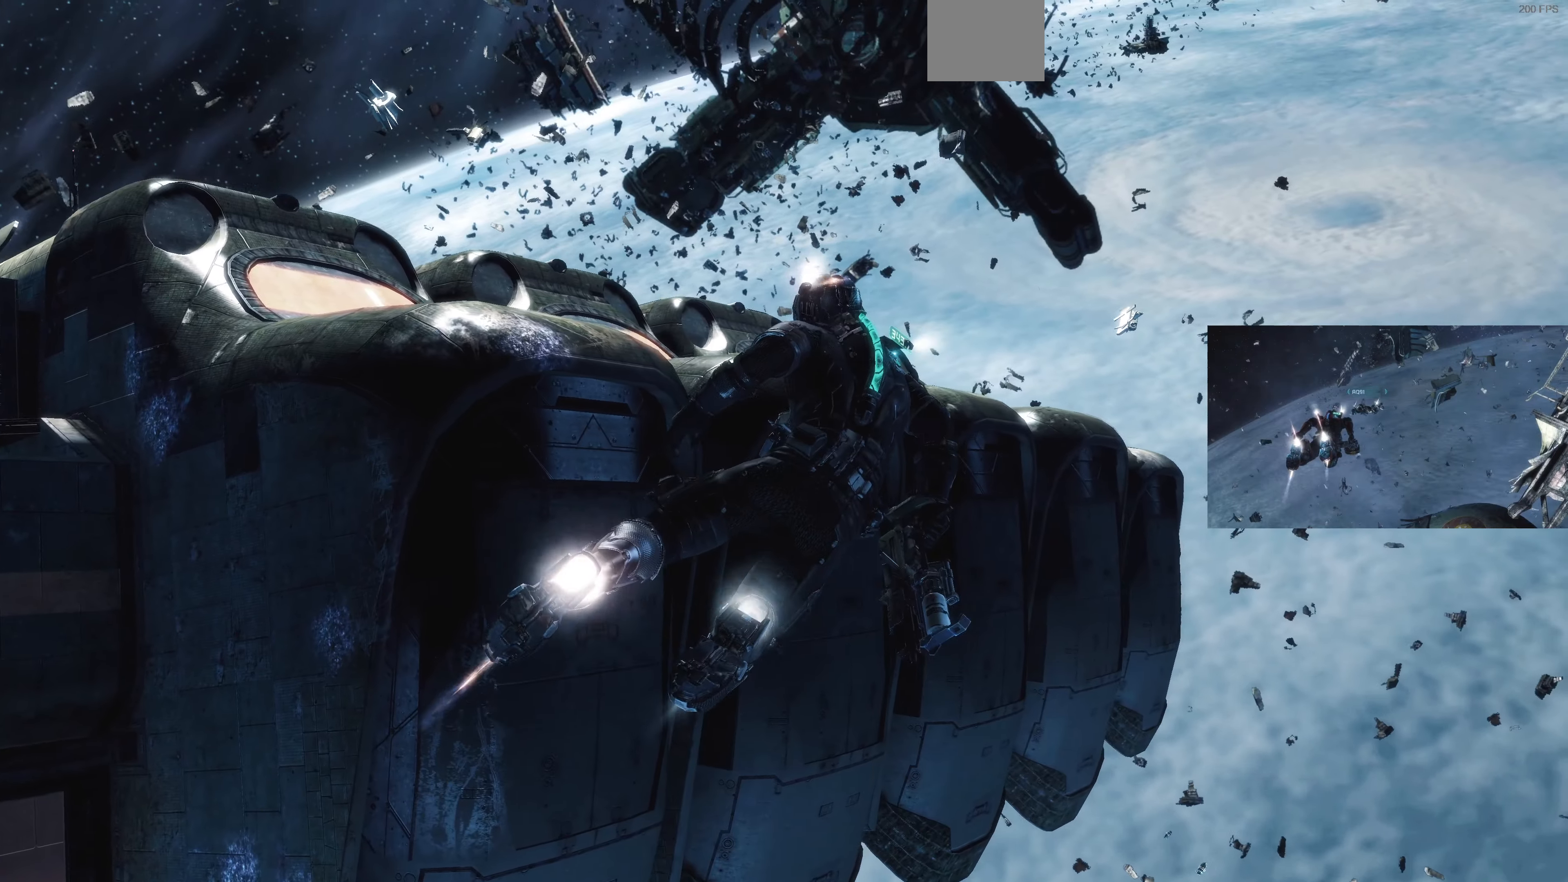
{"buttons": ["L1"], "left_stick": "up-right", "right_stick": "down", "events": [[233, "right_stick", "down"]]}
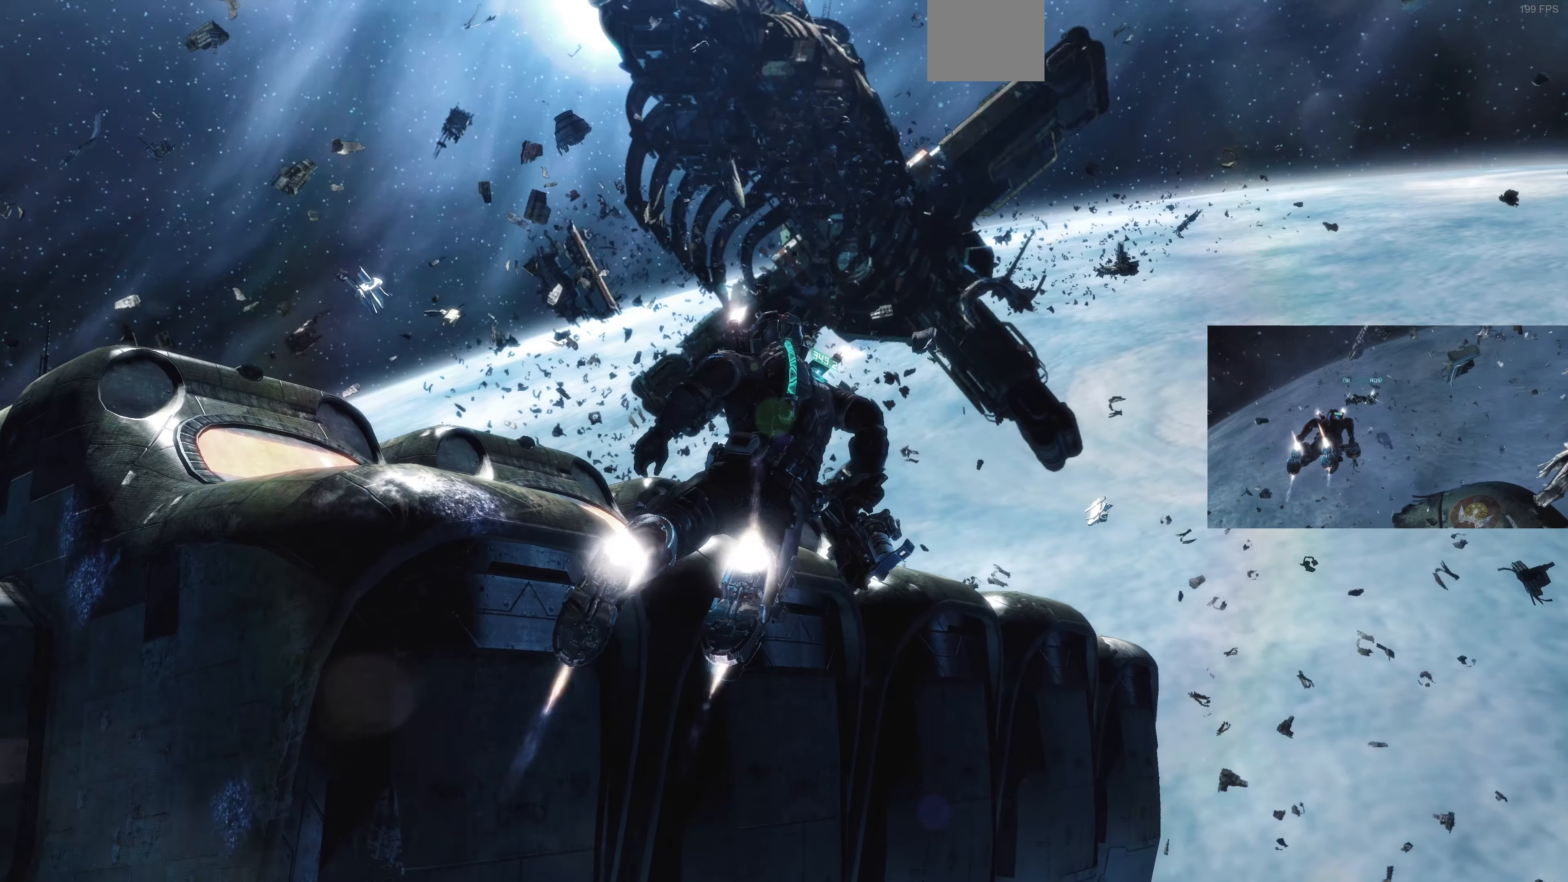
{"buttons": ["L1"], "left_stick": "up-right", "right_stick": "down", "events": [[33, "right_stick", "center"], [433, "right_stick", "down"]]}
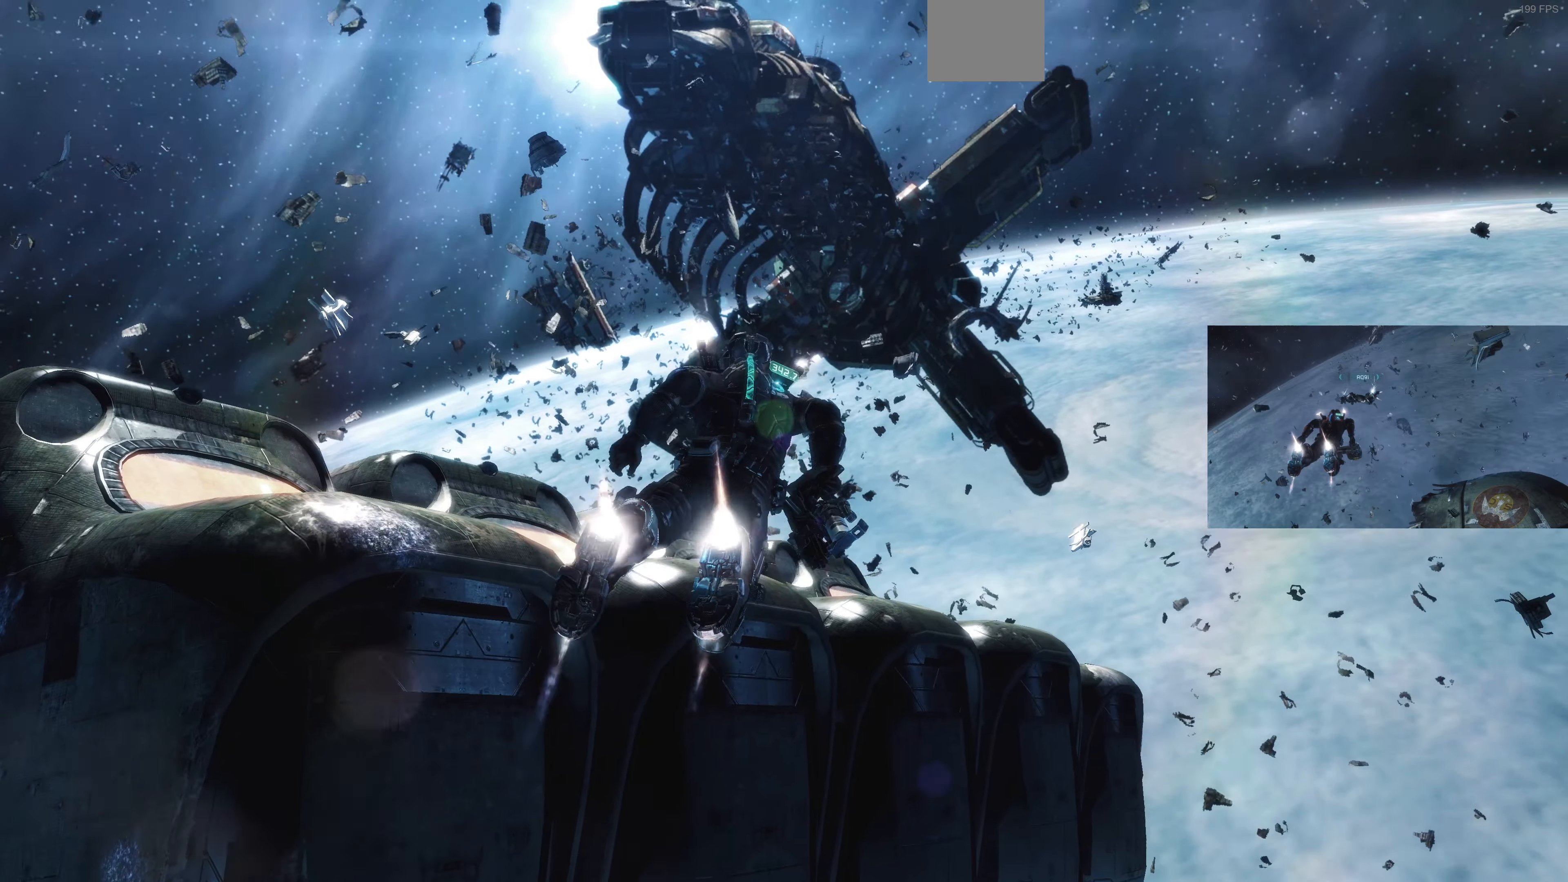
{"buttons": ["L1"], "left_stick": "up-right", "right_stick": "up", "events": [[166, "right_stick", "center"], [333, "right_stick", "up"]]}
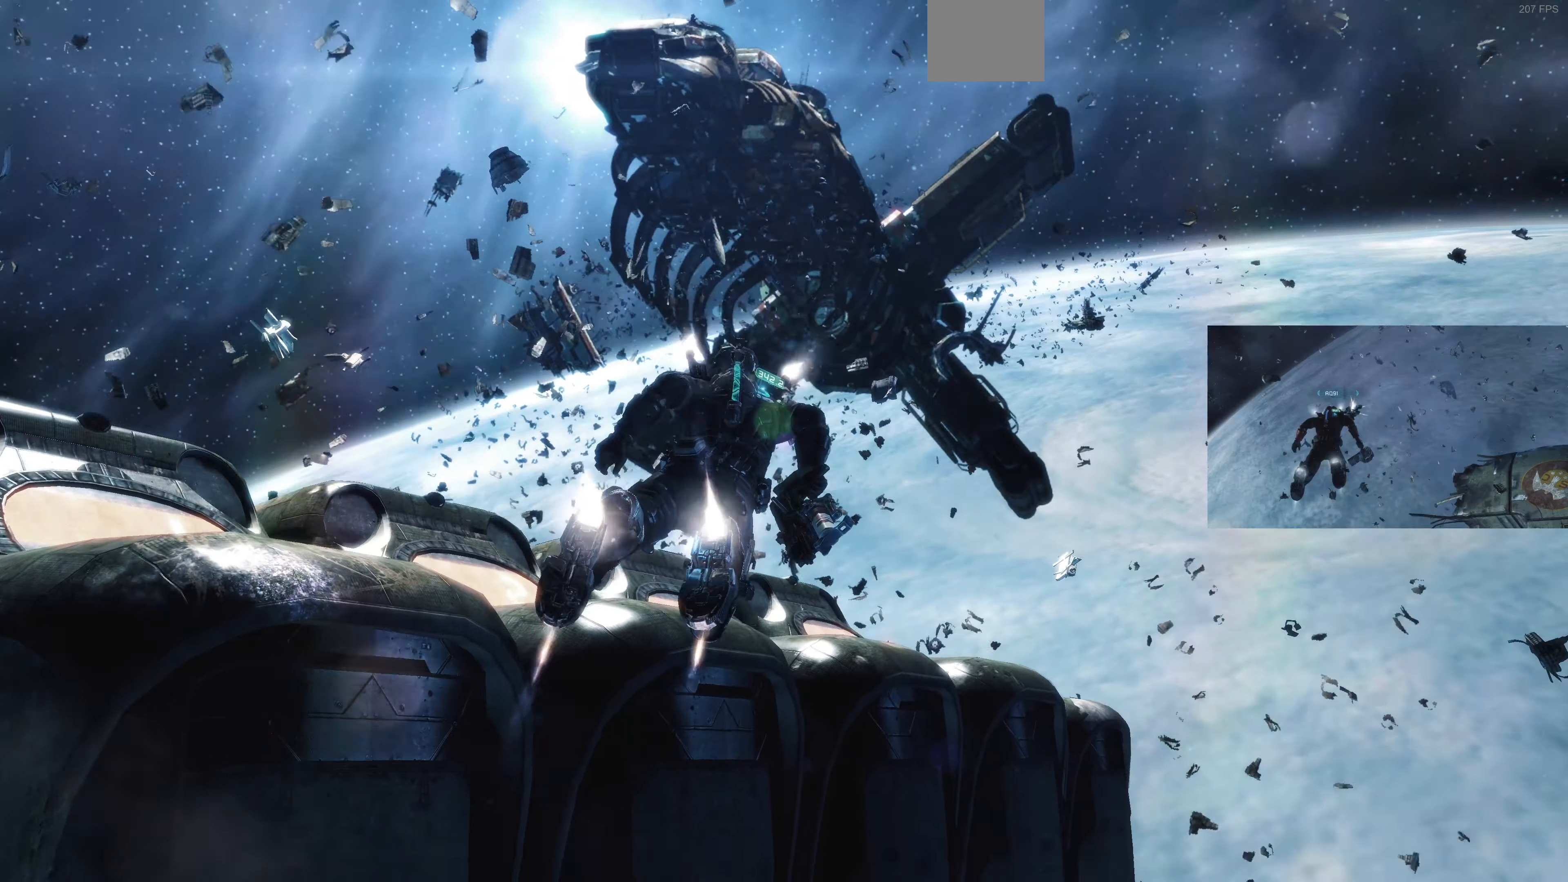
{"buttons": ["L1"], "left_stick": "up", "right_stick": "up-right", "events": [[300, "left_stick", "up"], [400, "right_stick", "up-right"]]}
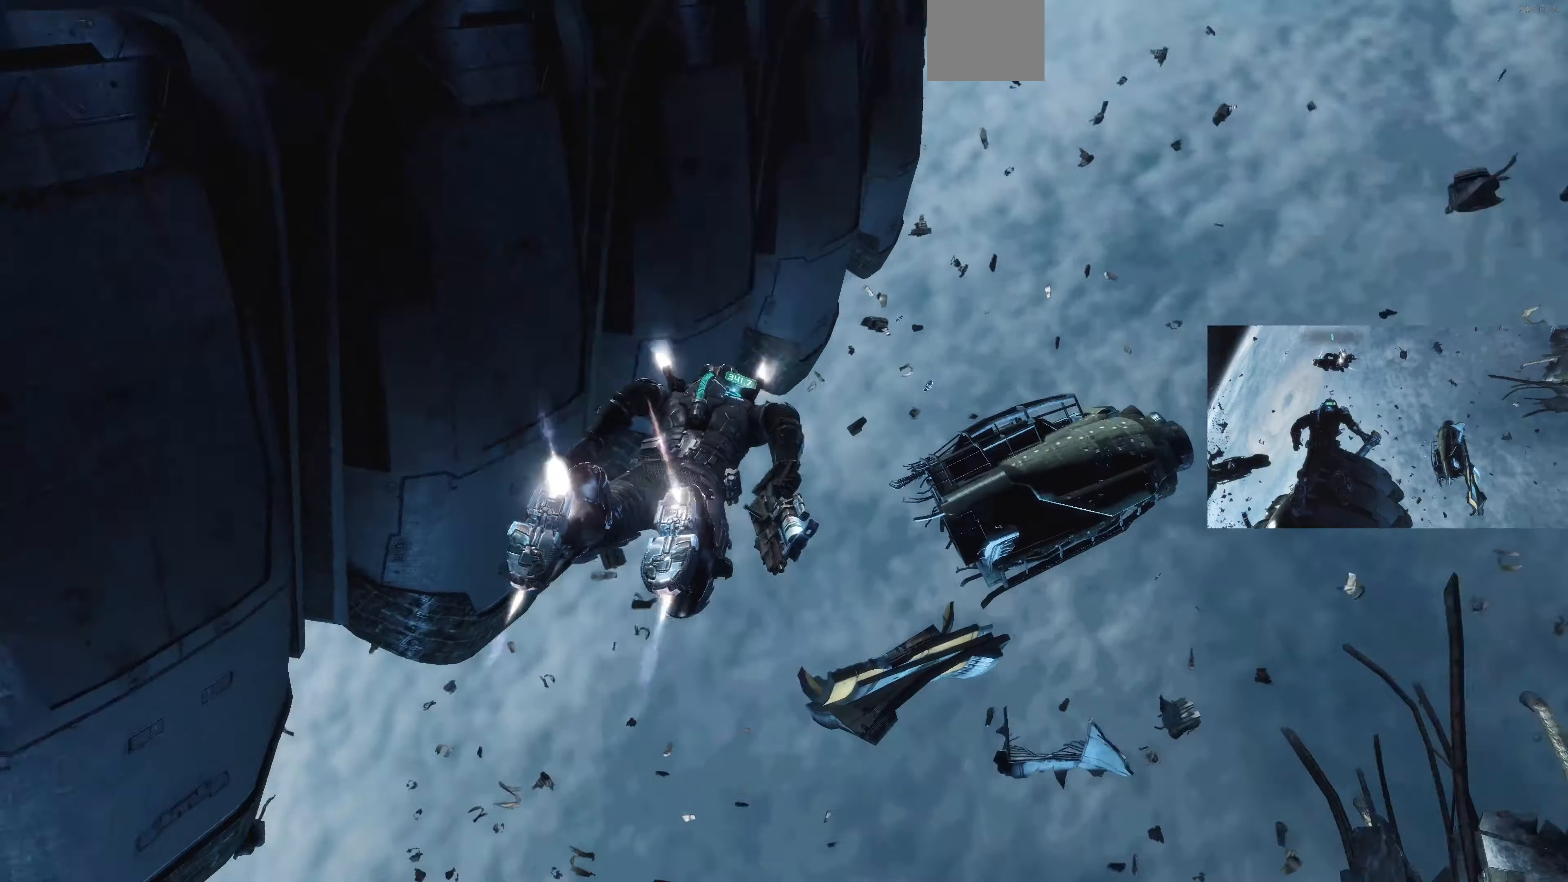
{"buttons": ["L1"], "left_stick": "up", "right_stick": "center", "events": [[100, "right_stick", "center"]]}
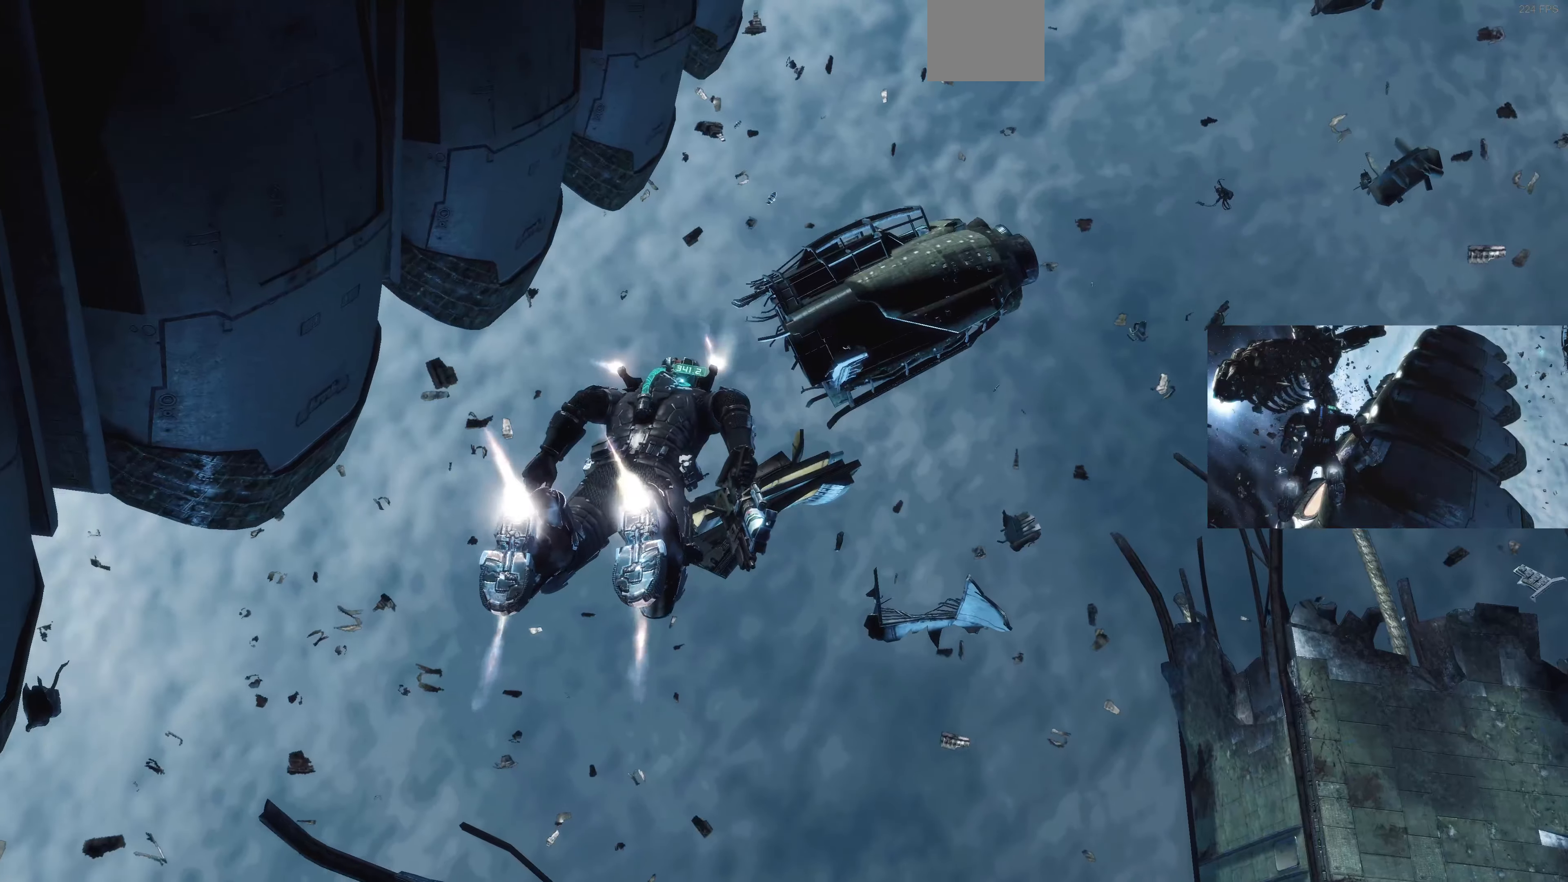
{"buttons": ["L1"], "left_stick": "up", "right_stick": "center", "events": []}
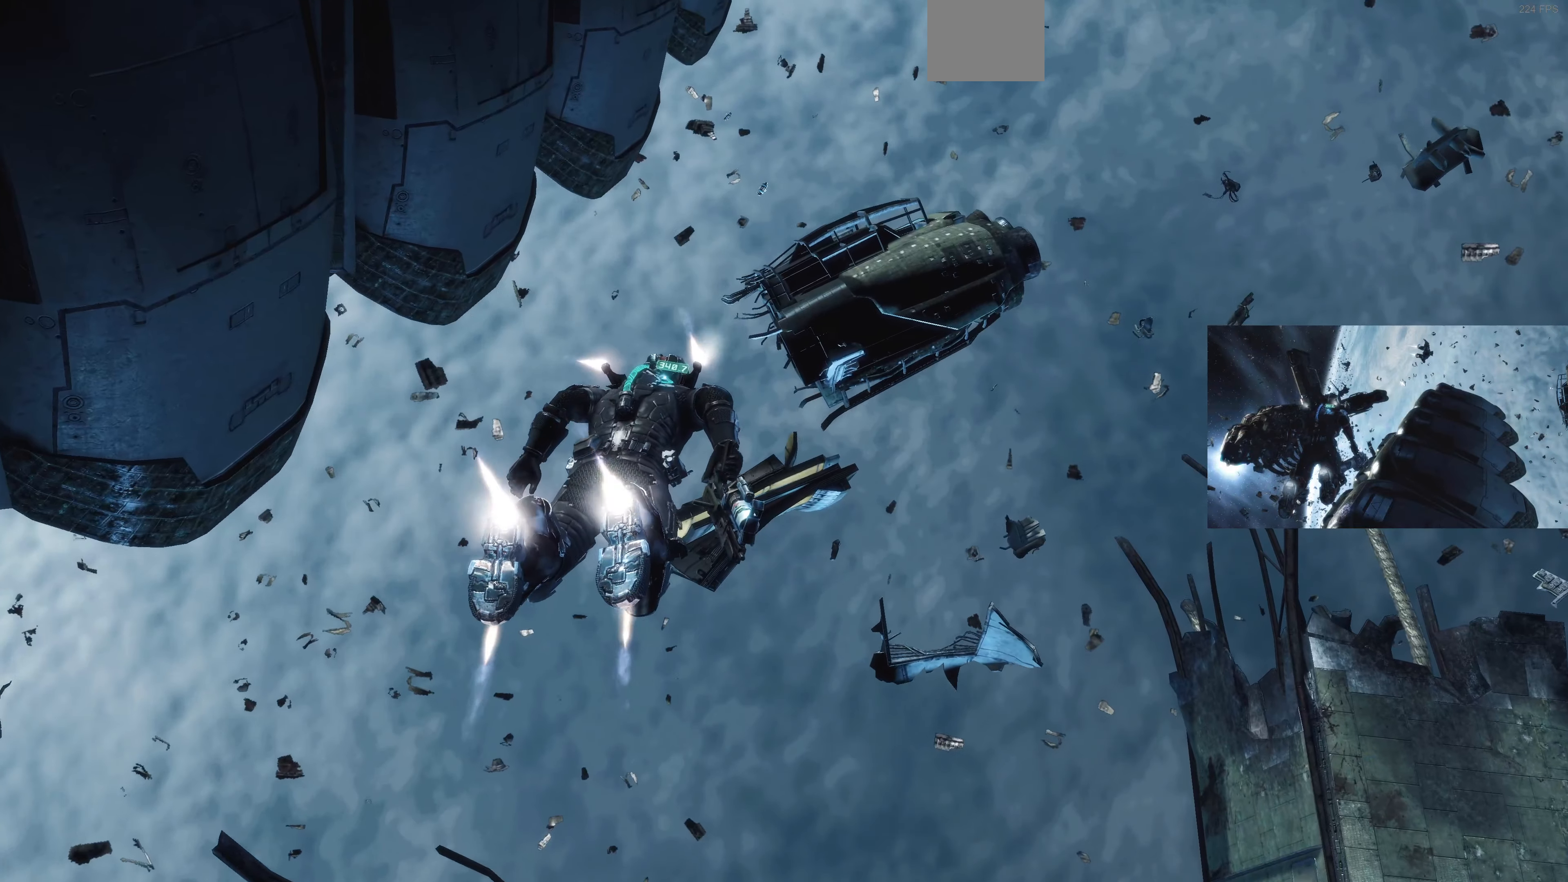
{"buttons": ["L1"], "left_stick": "up", "right_stick": "center", "events": []}
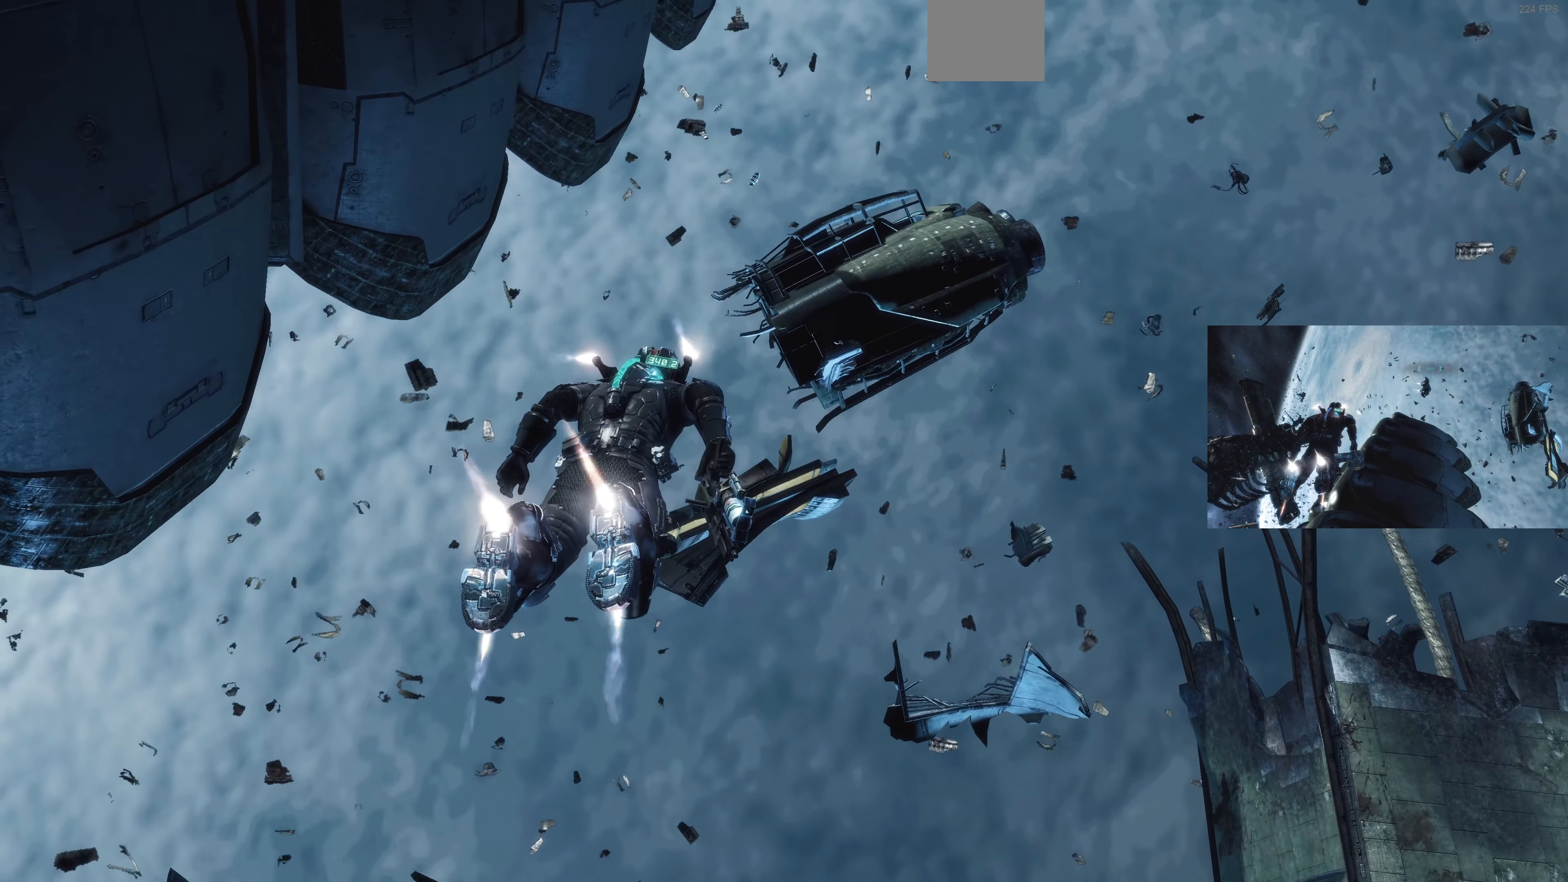
{"buttons": ["L1"], "left_stick": "up", "right_stick": "center", "events": []}
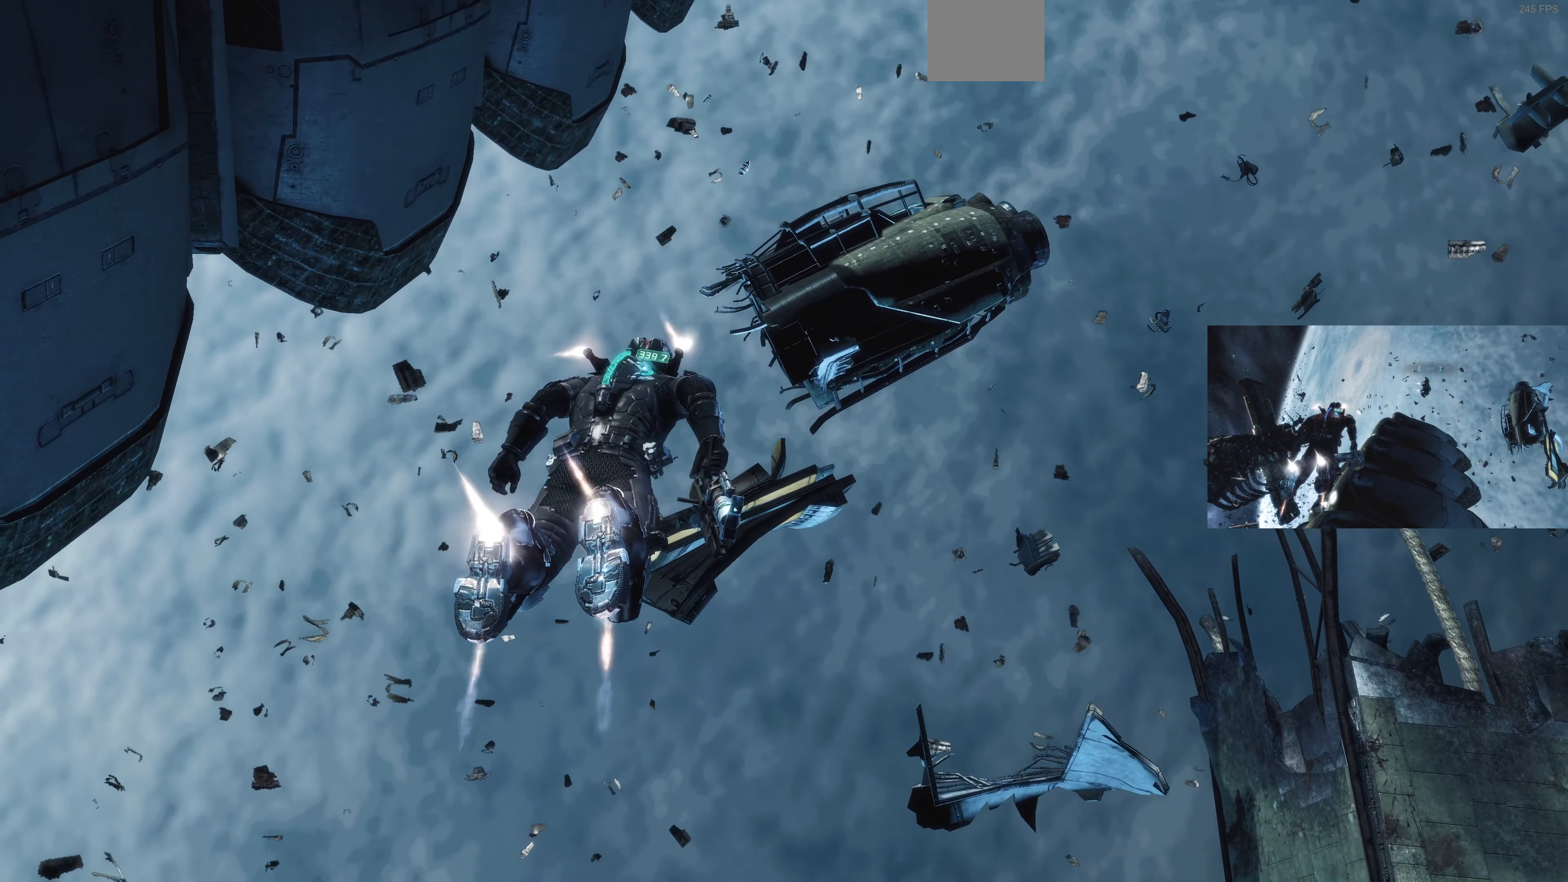
{"buttons": ["L1"], "left_stick": "up", "right_stick": "center", "events": [[300, "right_stick", "left"], [467, "right_stick", "center"]]}
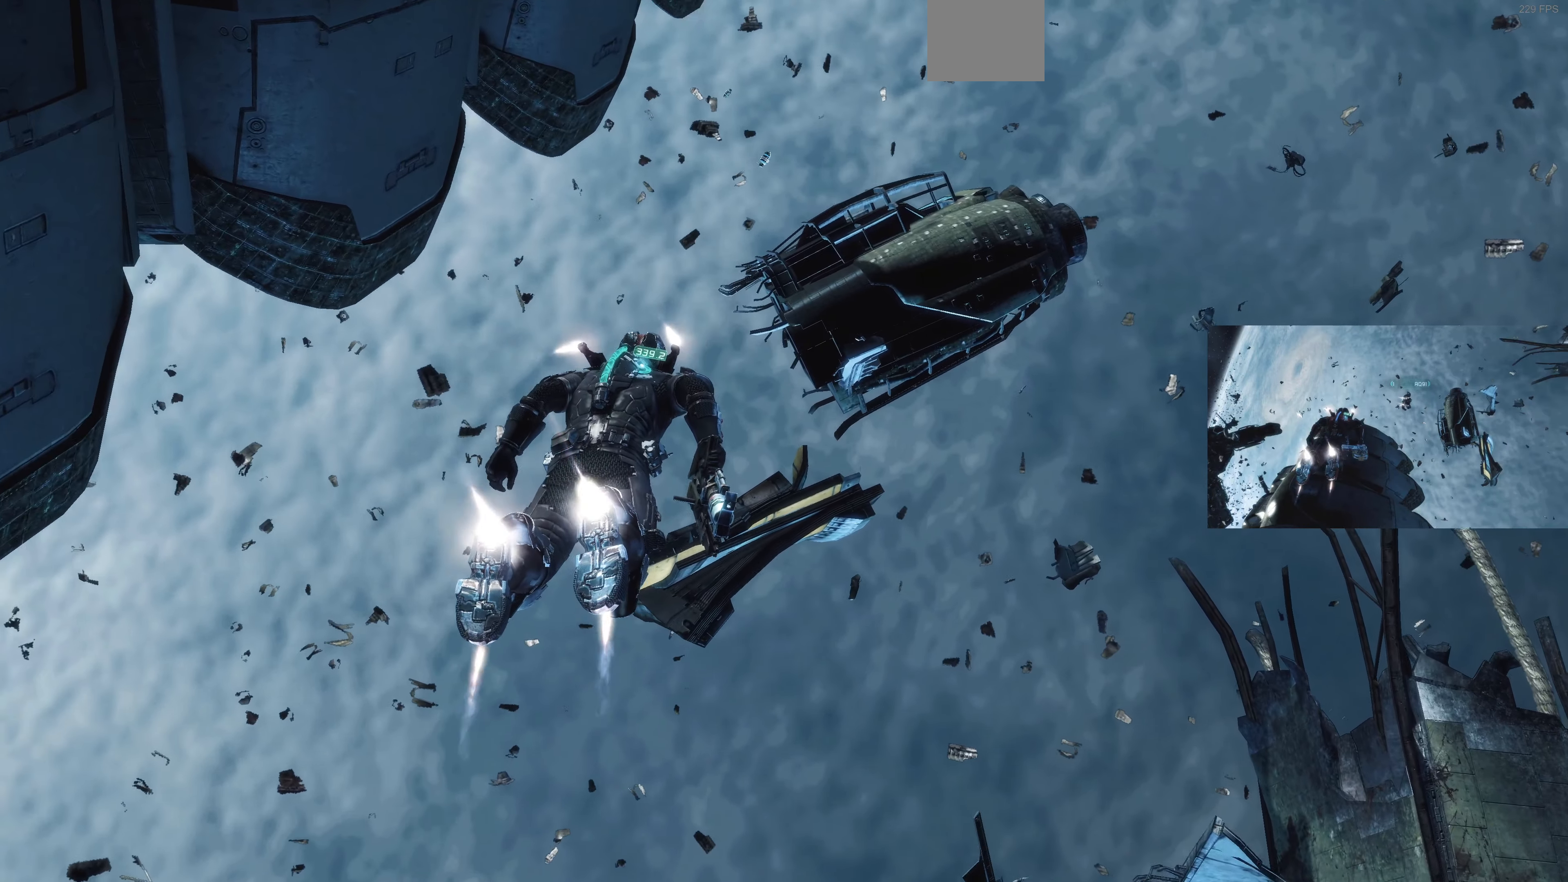
{"buttons": ["L1"], "left_stick": "up", "right_stick": "down-left", "events": [[434, "right_stick", "down-left"]]}
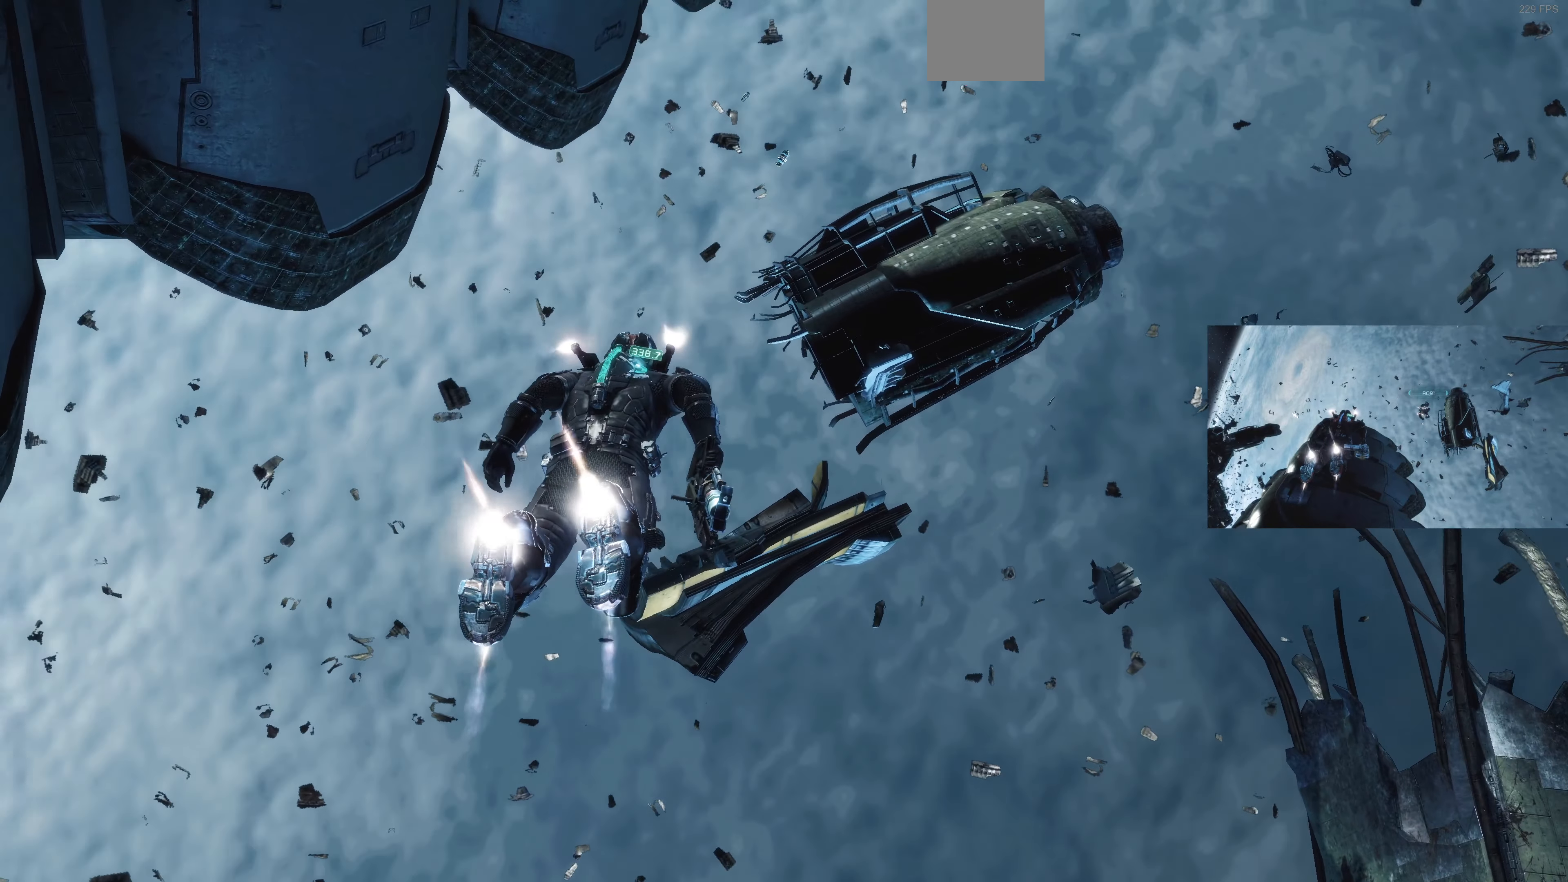
{"buttons": ["L1"], "left_stick": "up", "right_stick": "center", "events": [[134, "right_stick", "center"]]}
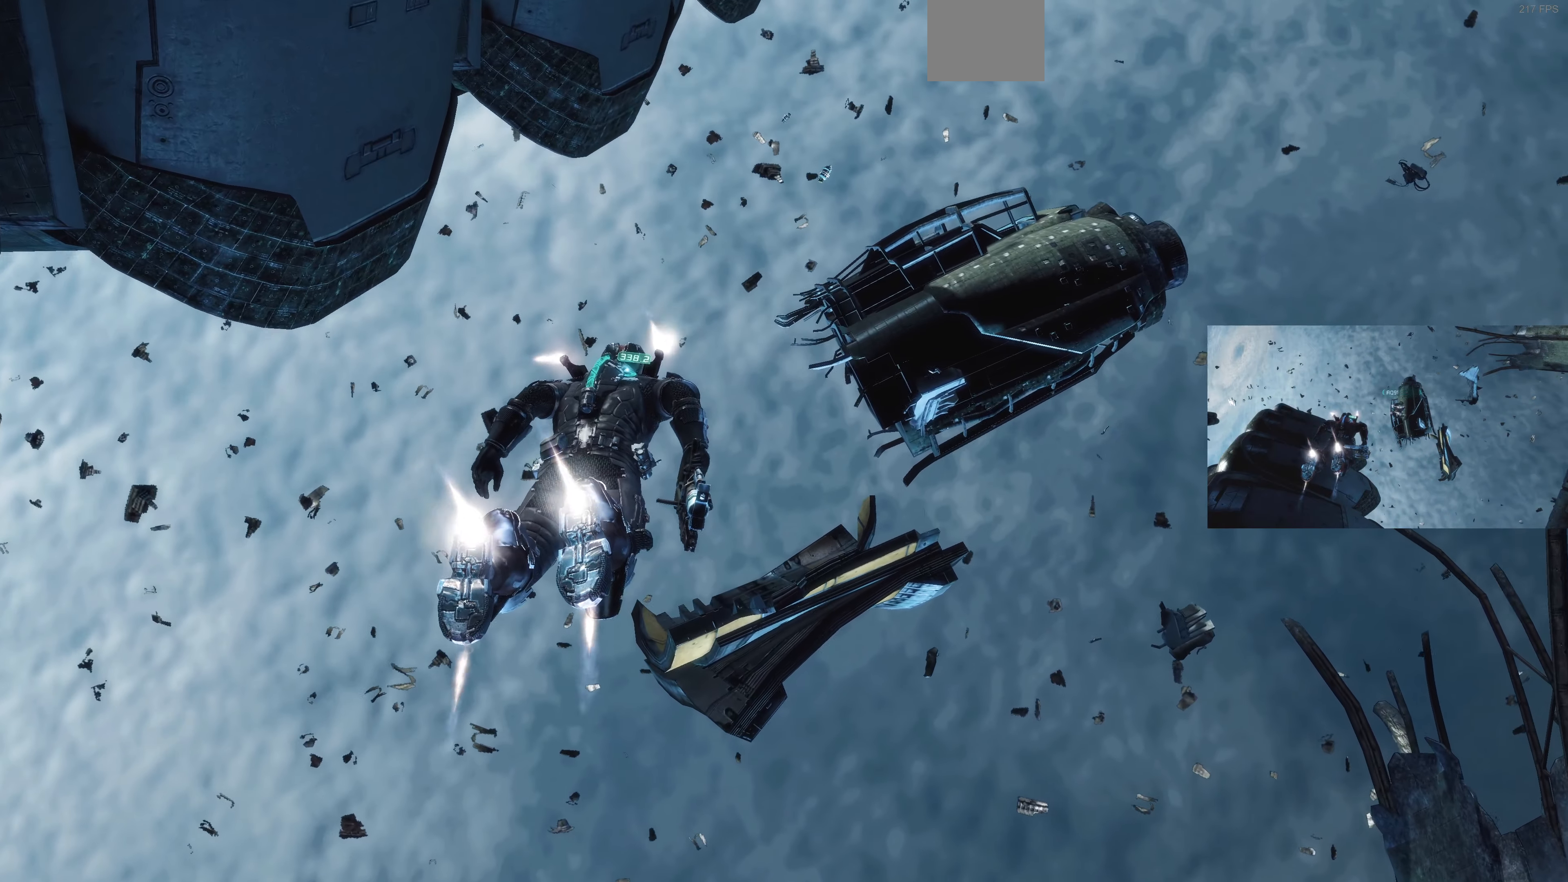
{"buttons": ["L1"], "left_stick": "up", "right_stick": "center", "events": []}
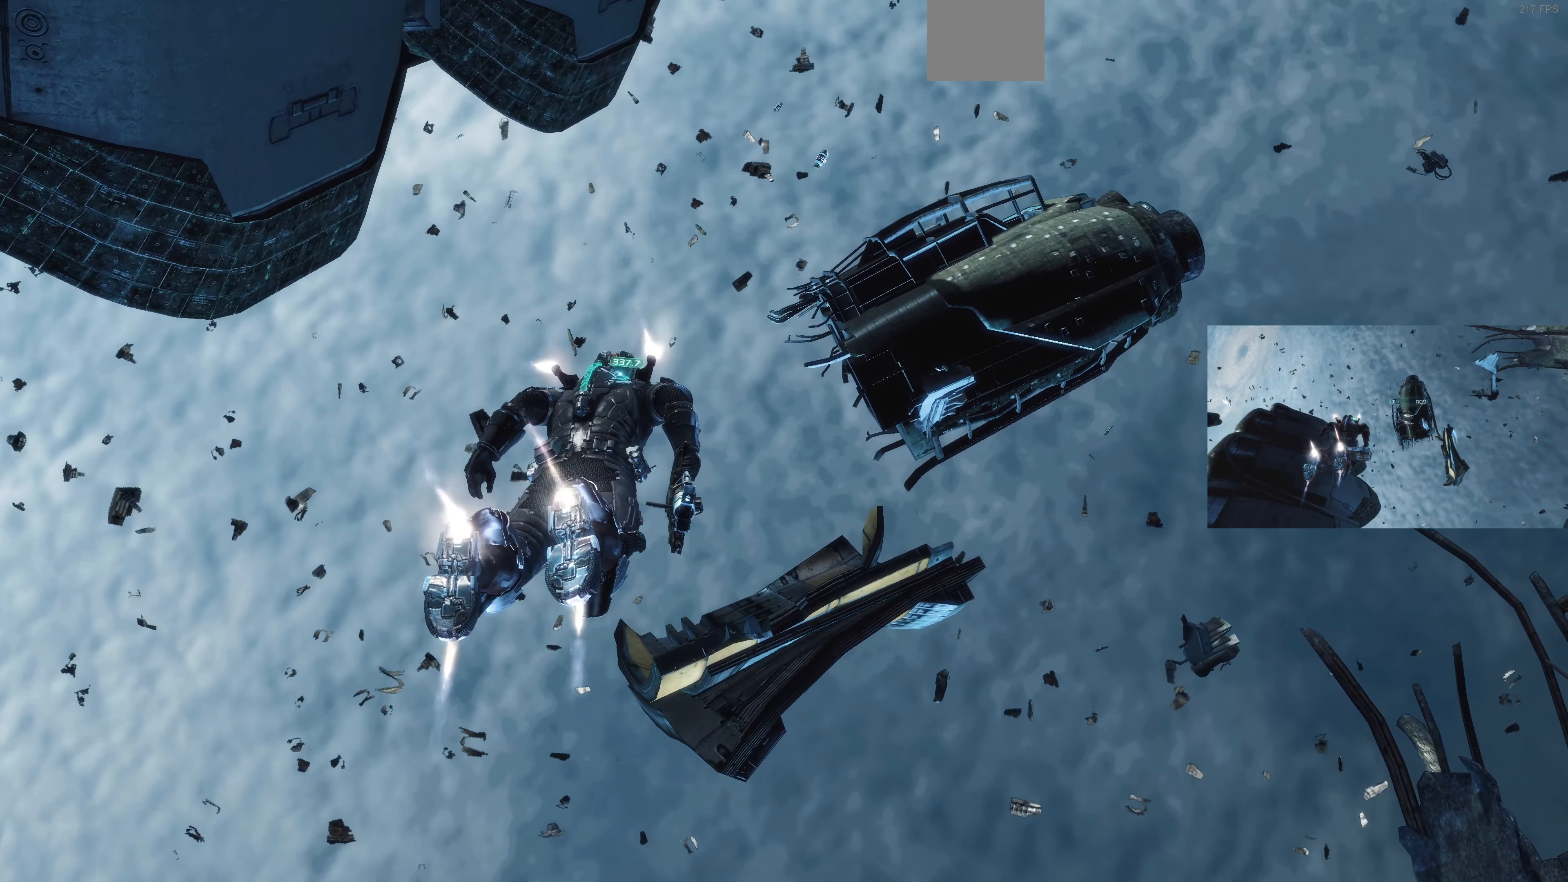
{"buttons": ["L1"], "left_stick": "up", "right_stick": "center", "events": []}
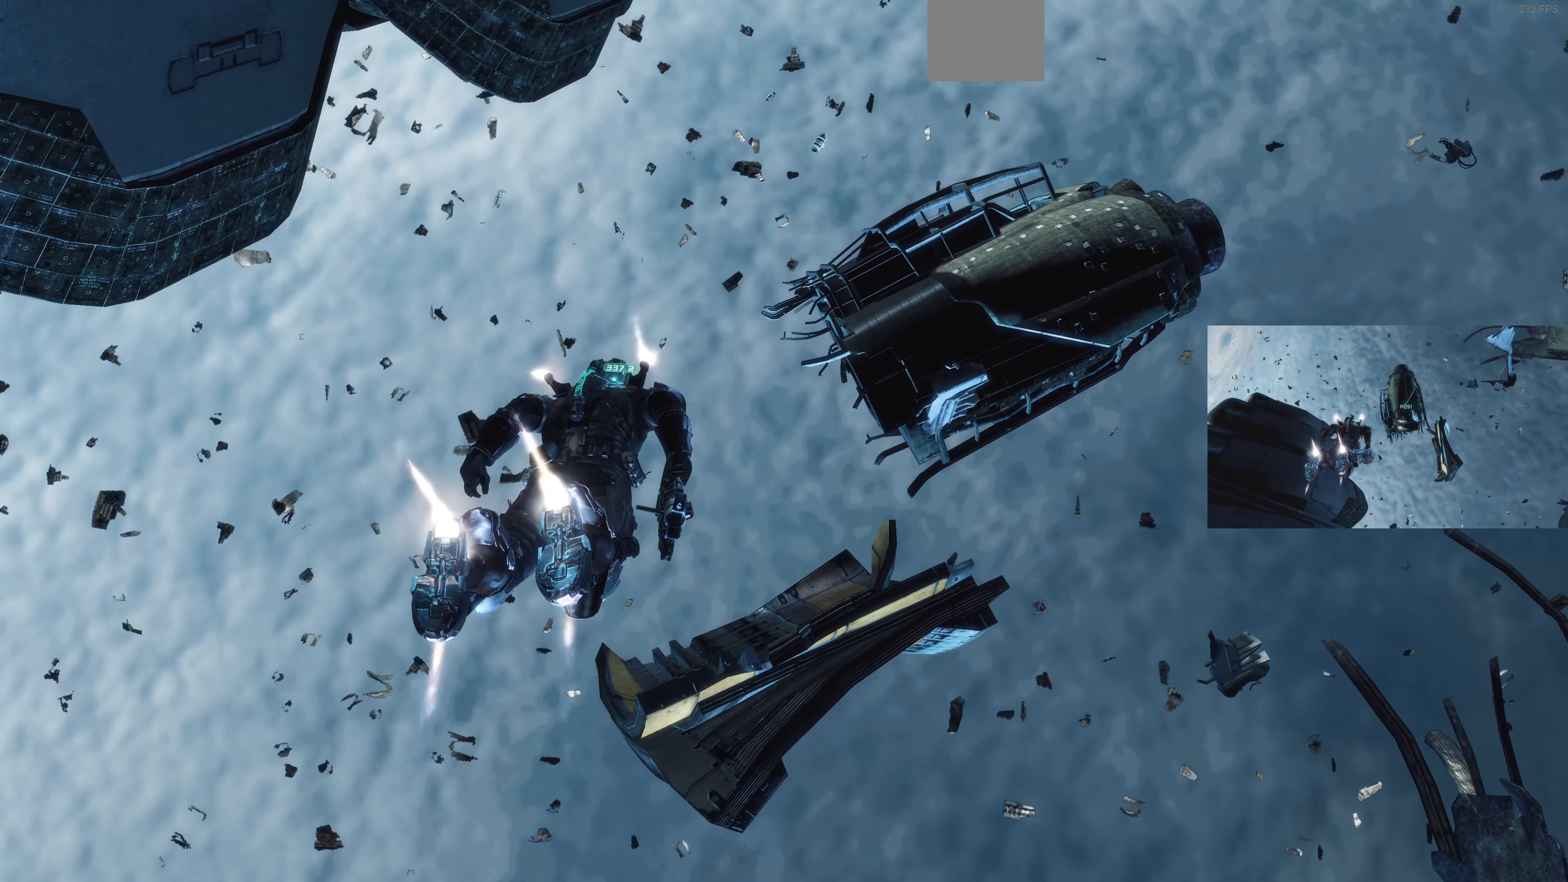
{"buttons": ["L1"], "left_stick": "up", "right_stick": "center", "events": []}
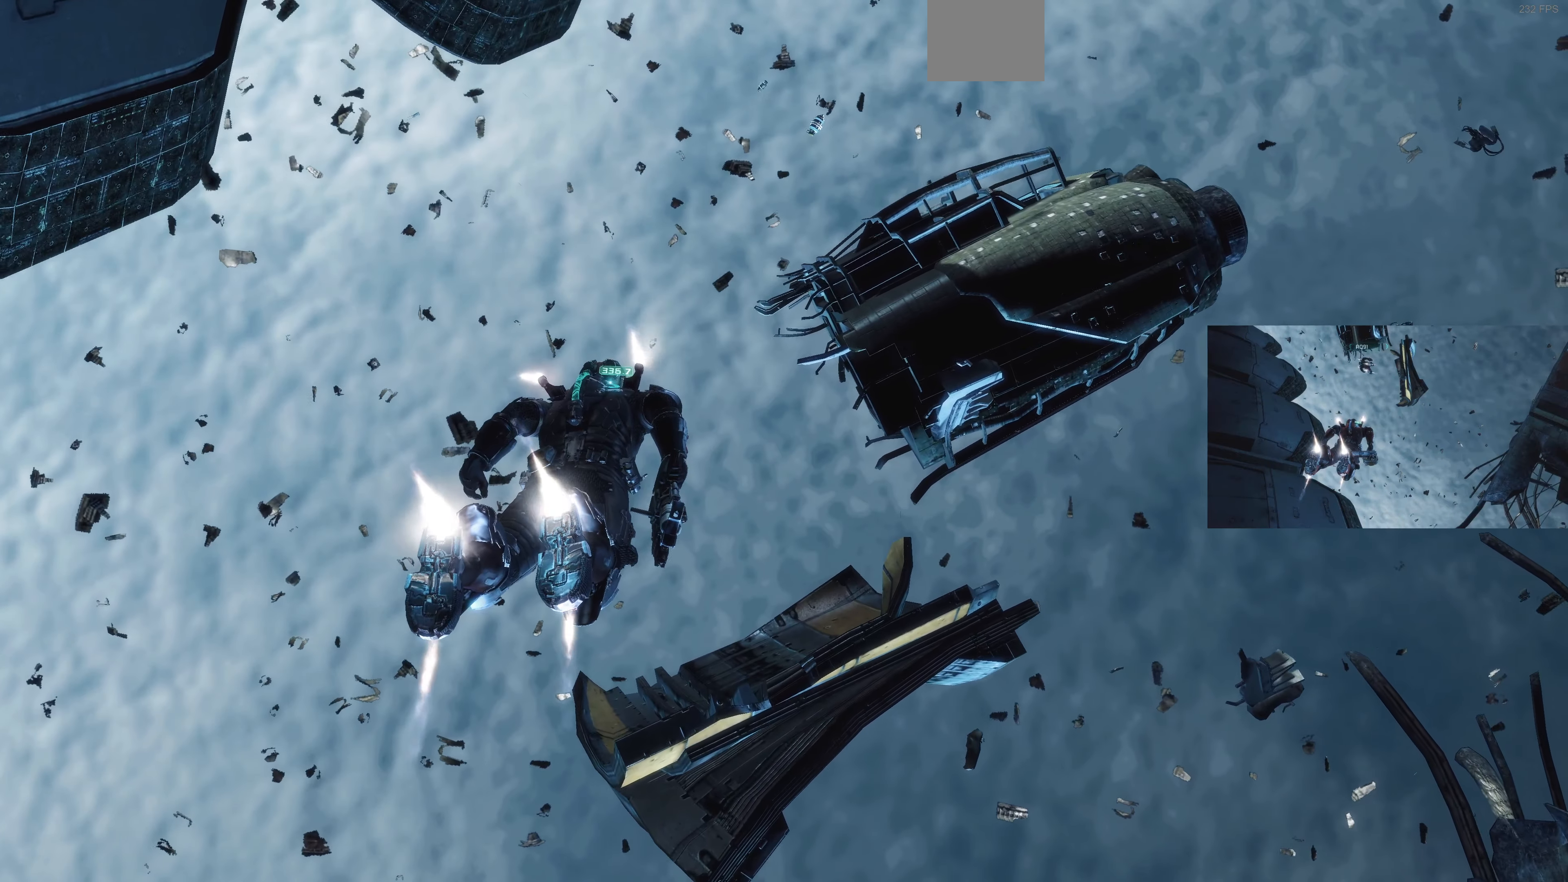
{"buttons": ["L1"], "left_stick": "up", "right_stick": "center", "events": []}
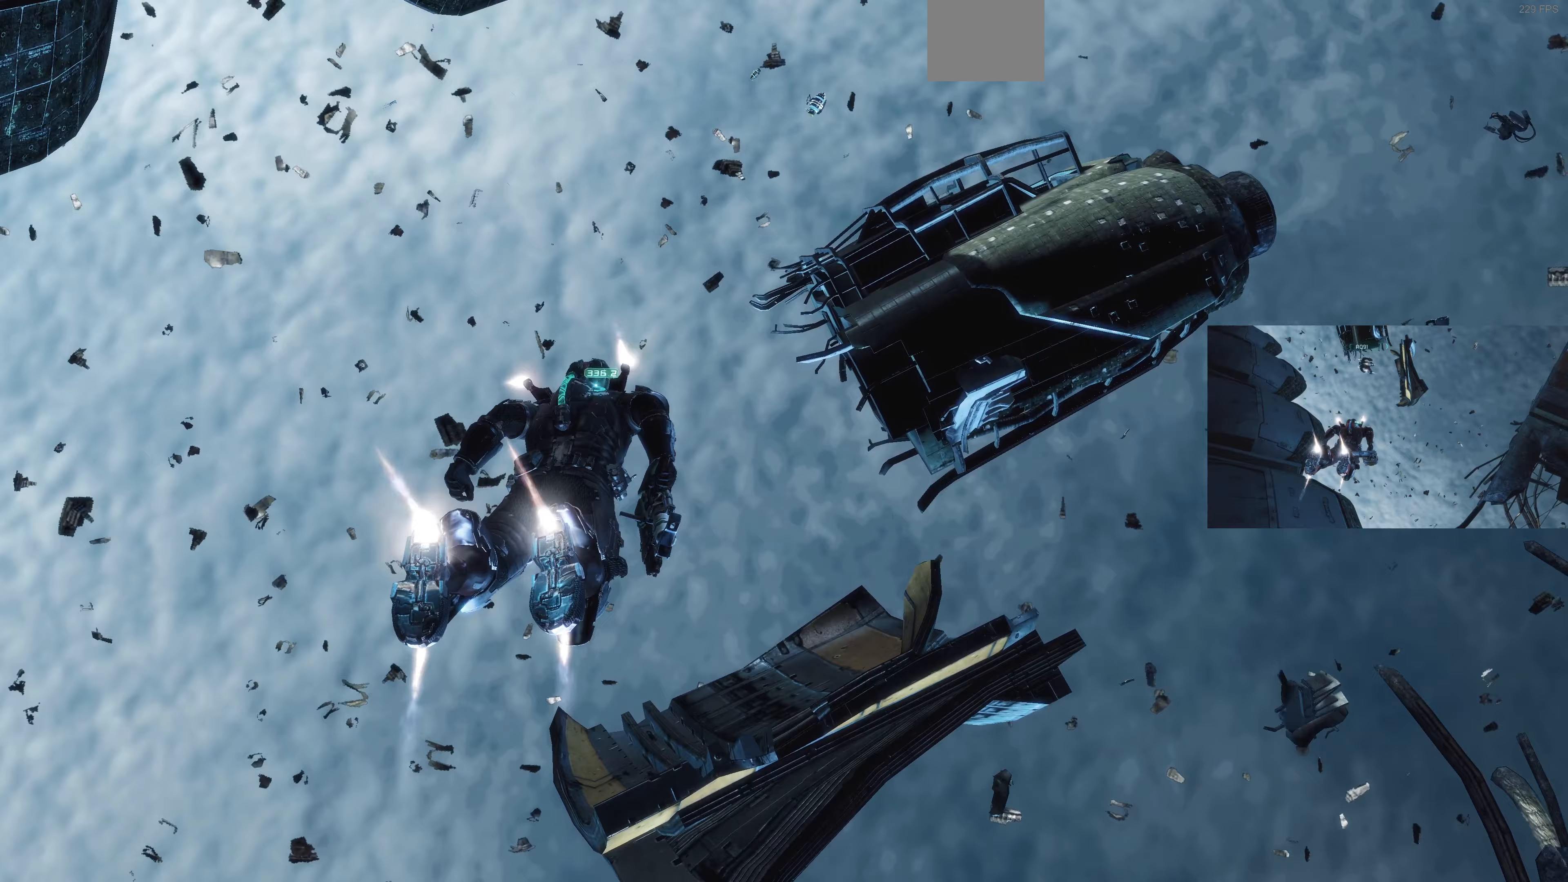
{"buttons": ["L1"], "left_stick": "up", "right_stick": "center", "events": [[133, "right_stick", "up-left"], [300, "right_stick", "center"]]}
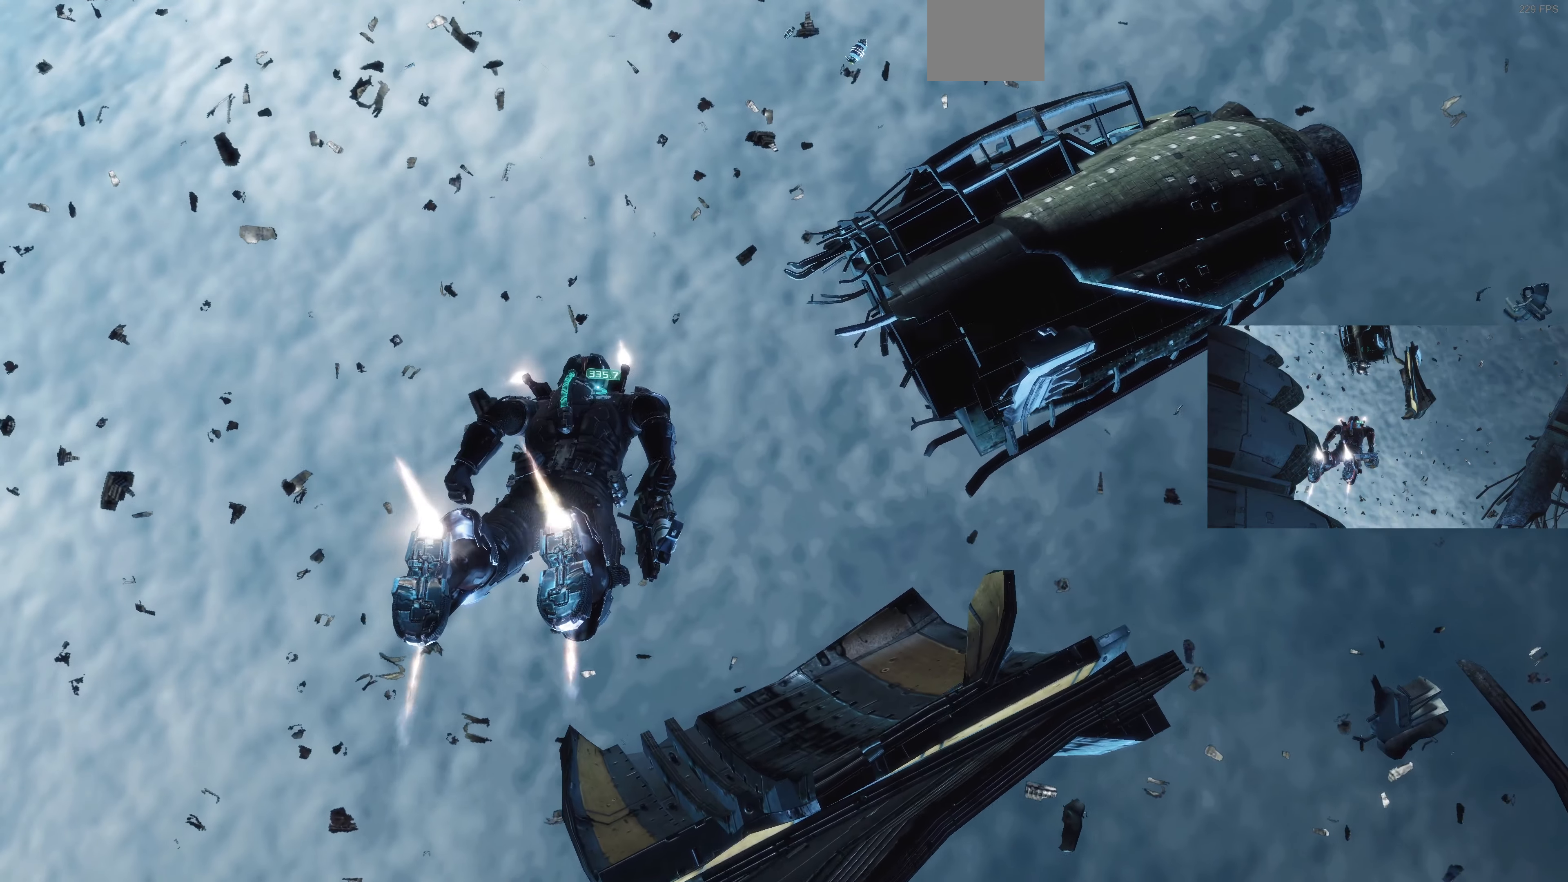
{"buttons": ["L1"], "left_stick": "up", "right_stick": "center", "events": []}
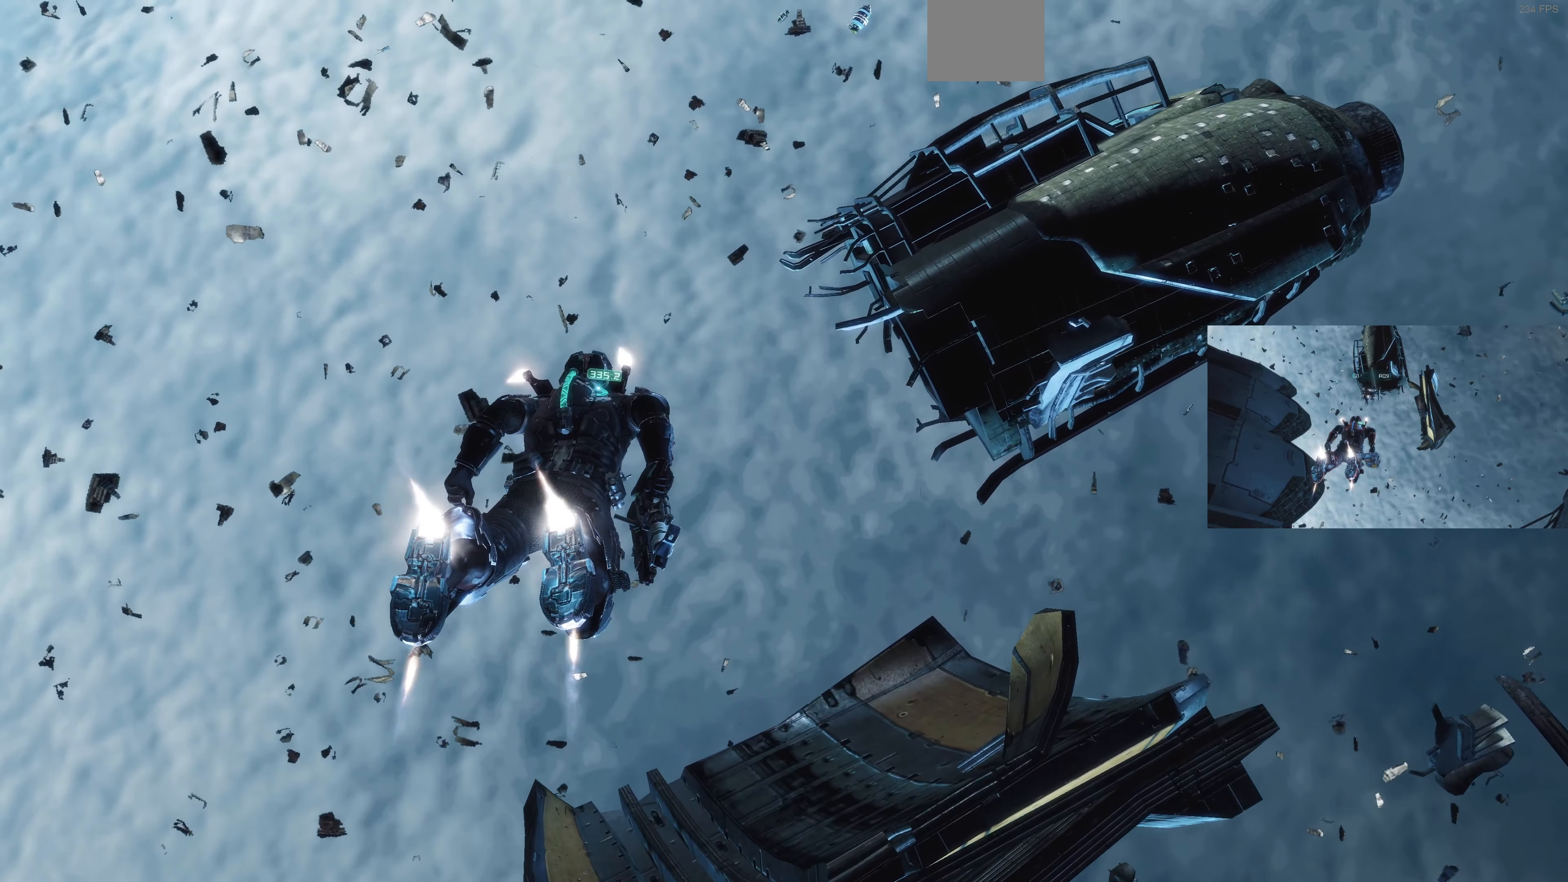
{"buttons": ["L1"], "left_stick": "up", "right_stick": "center", "events": []}
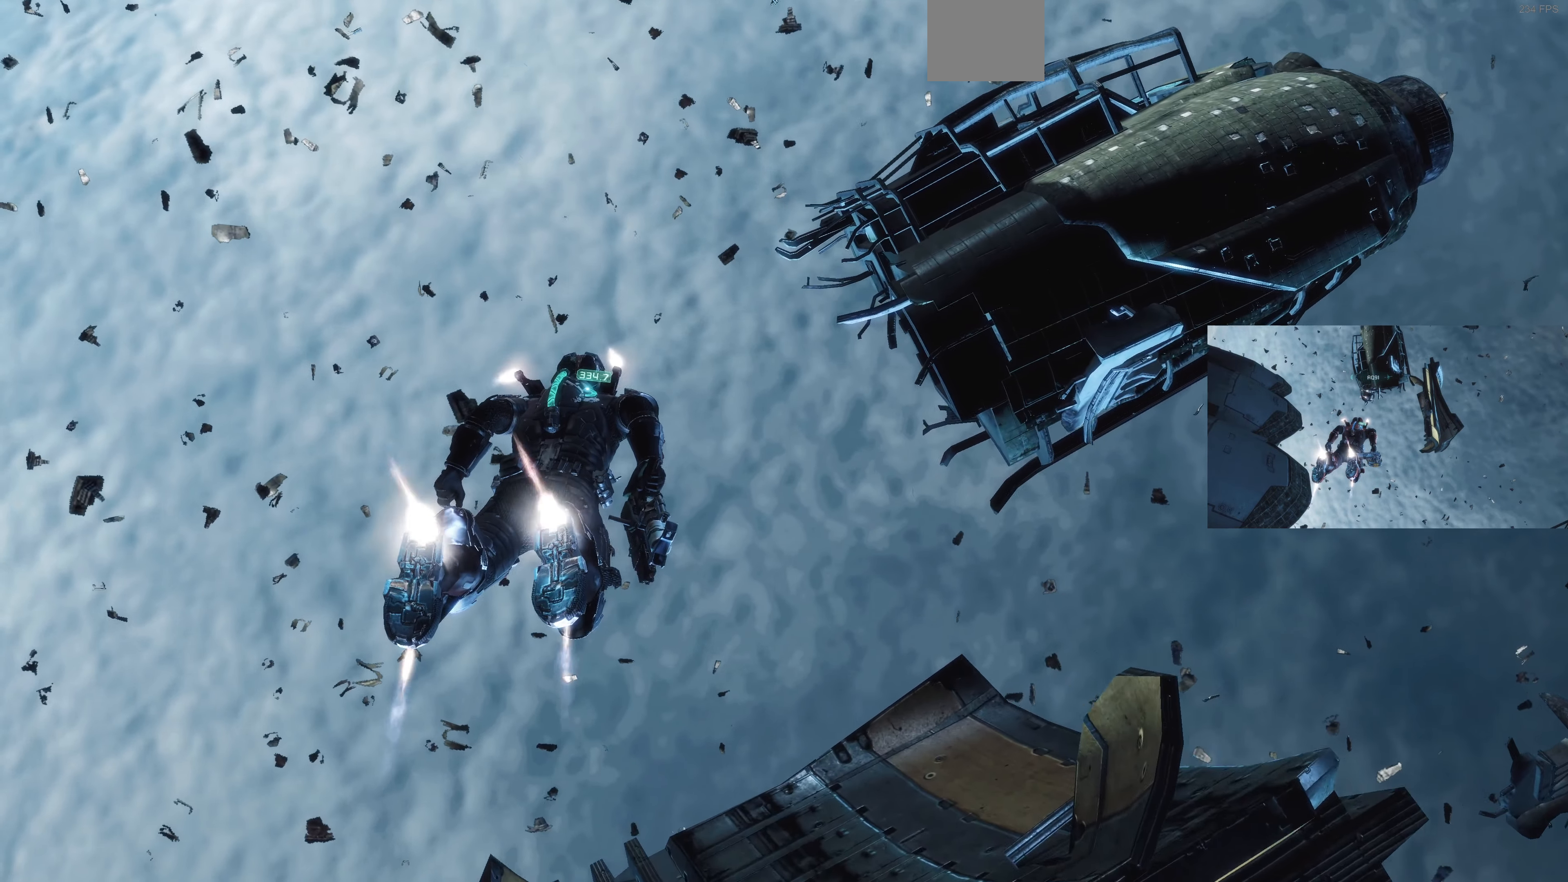
{"buttons": ["L1"], "left_stick": "up", "right_stick": "center", "events": []}
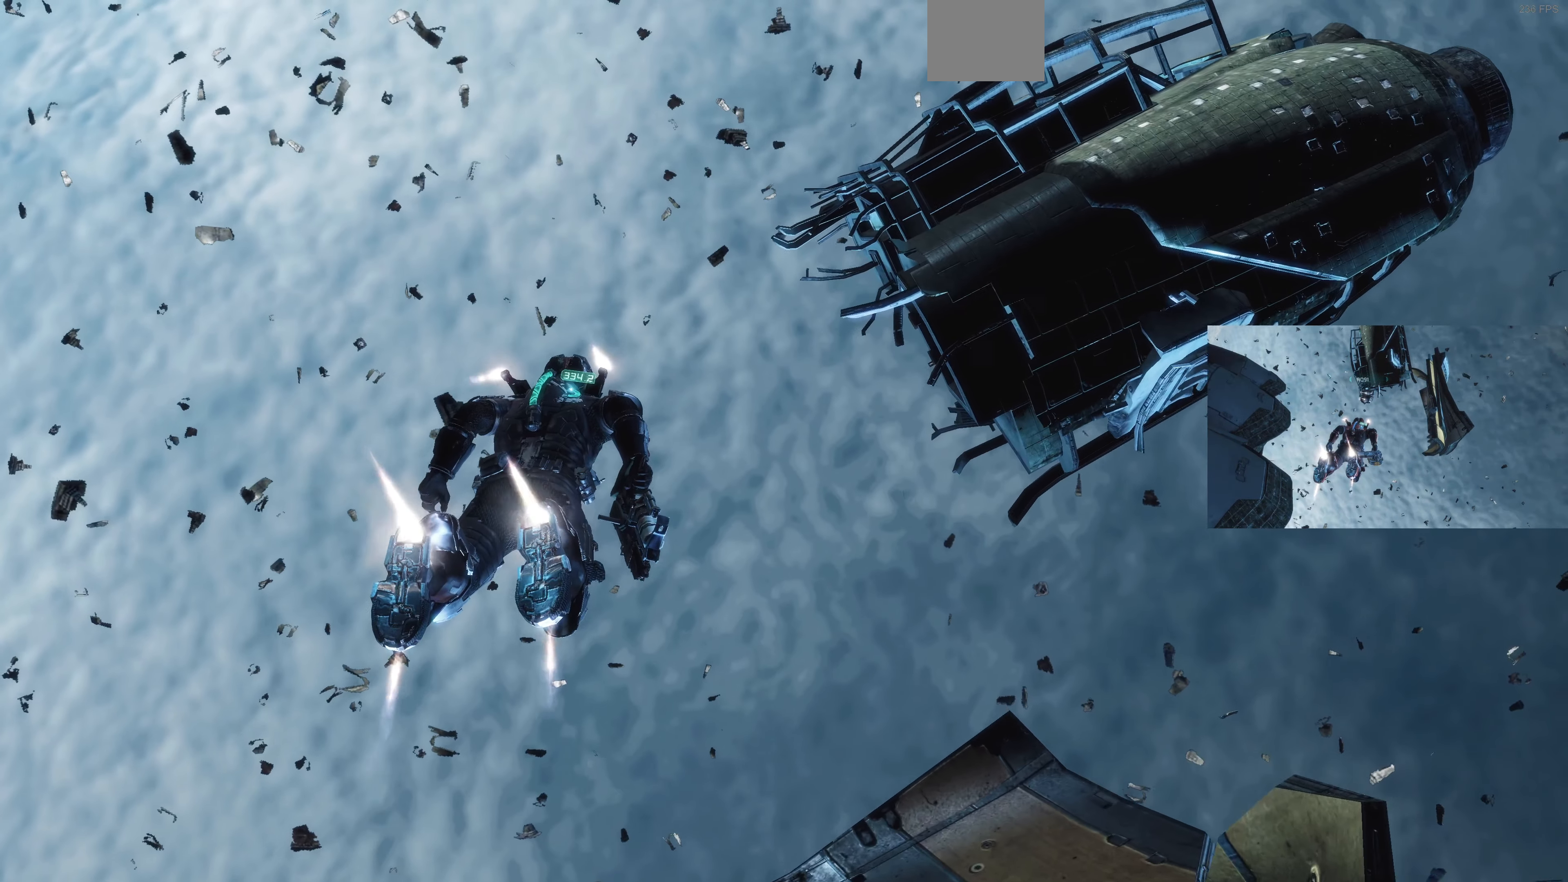
{"buttons": ["L1"], "left_stick": "up-left", "right_stick": "right", "events": [[133, "left_stick", "up-left"], [333, "right_stick", "right"]]}
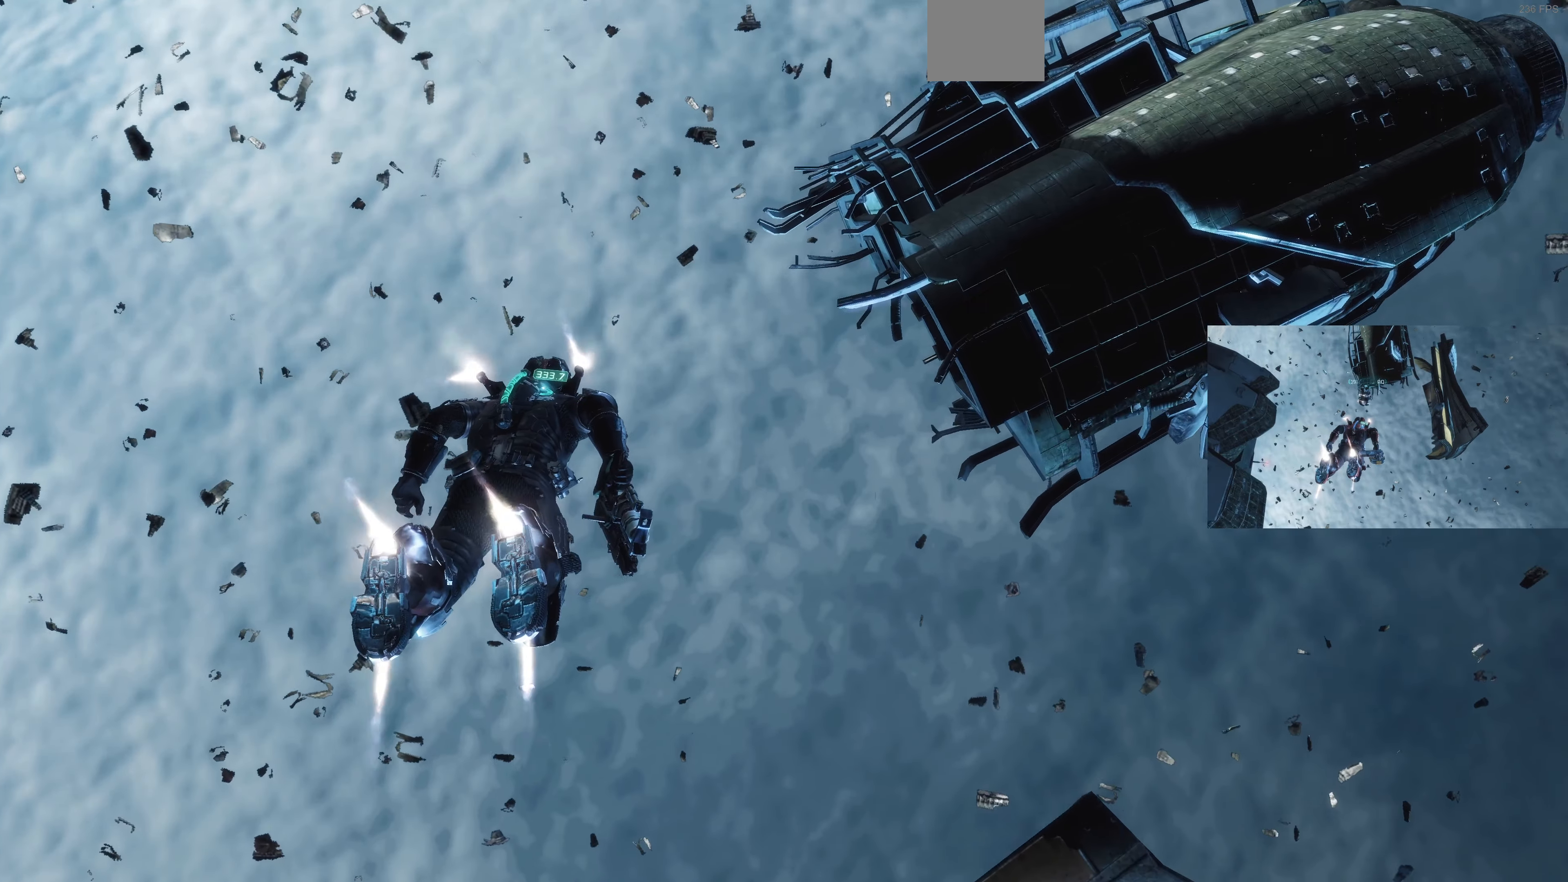
{"buttons": ["L1"], "left_stick": "up-left", "right_stick": "right", "events": [[100, "right_stick", "center"], [200, "right_stick", "right"]]}
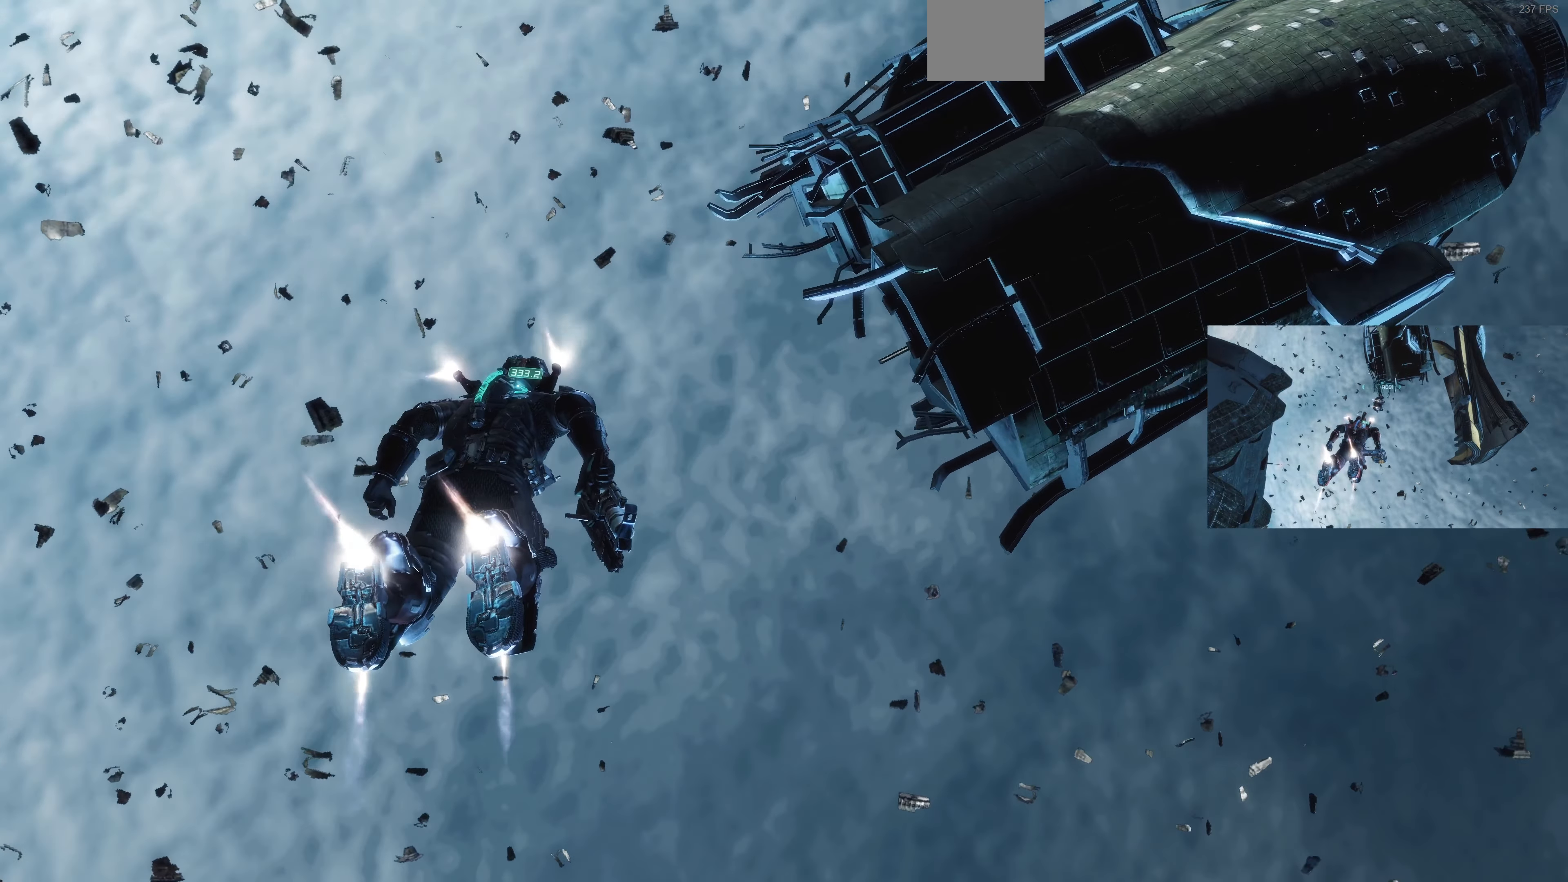
{"buttons": ["L1"], "left_stick": "up-left", "right_stick": "right", "events": []}
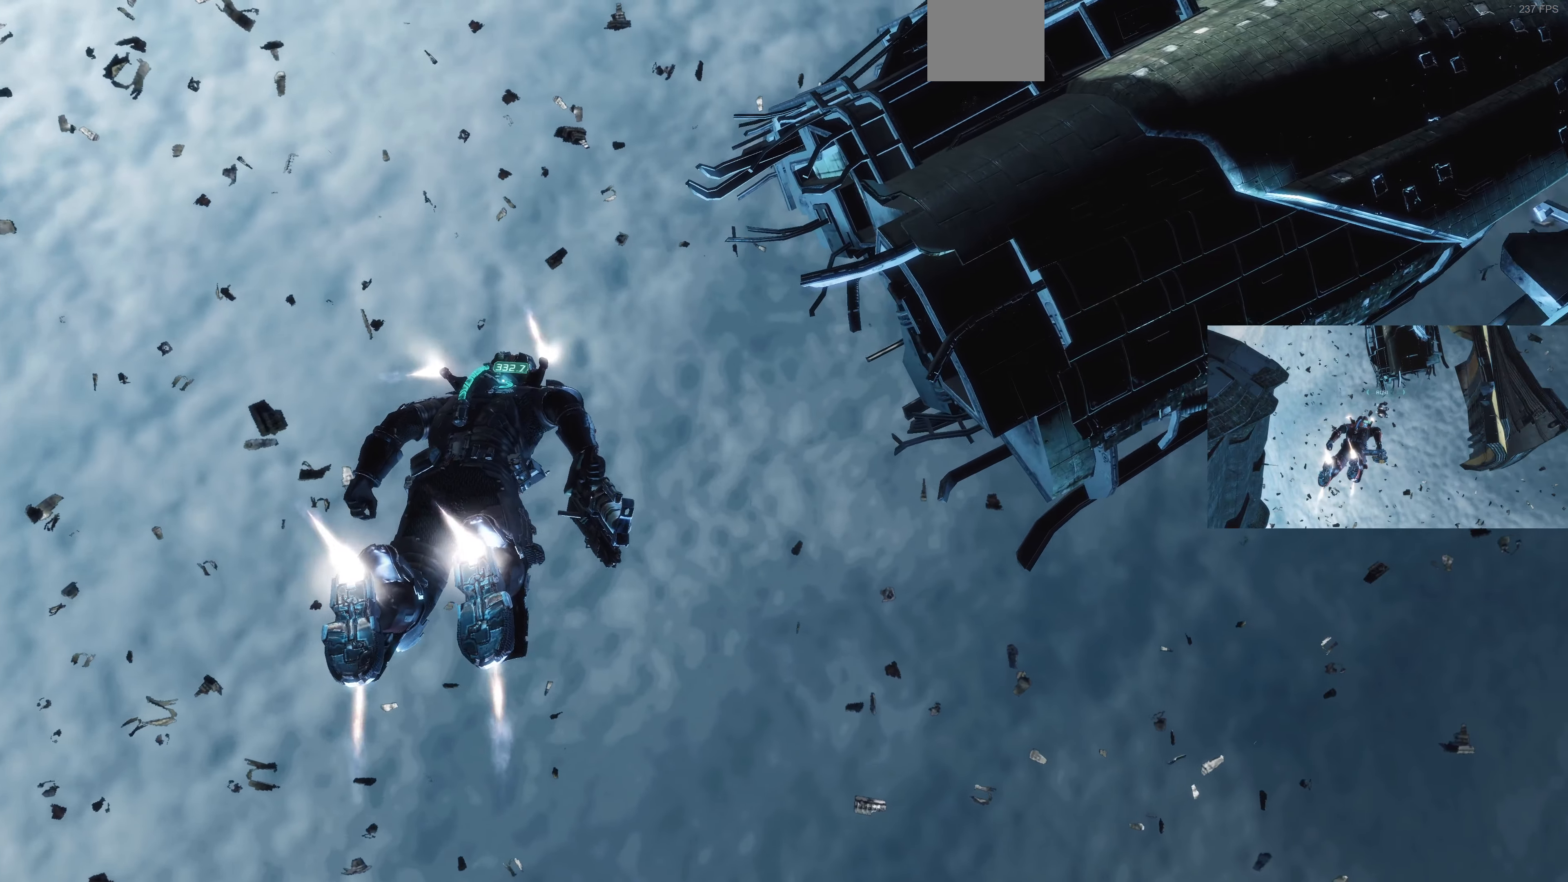
{"buttons": ["L1"], "left_stick": "up-left", "right_stick": "right", "events": []}